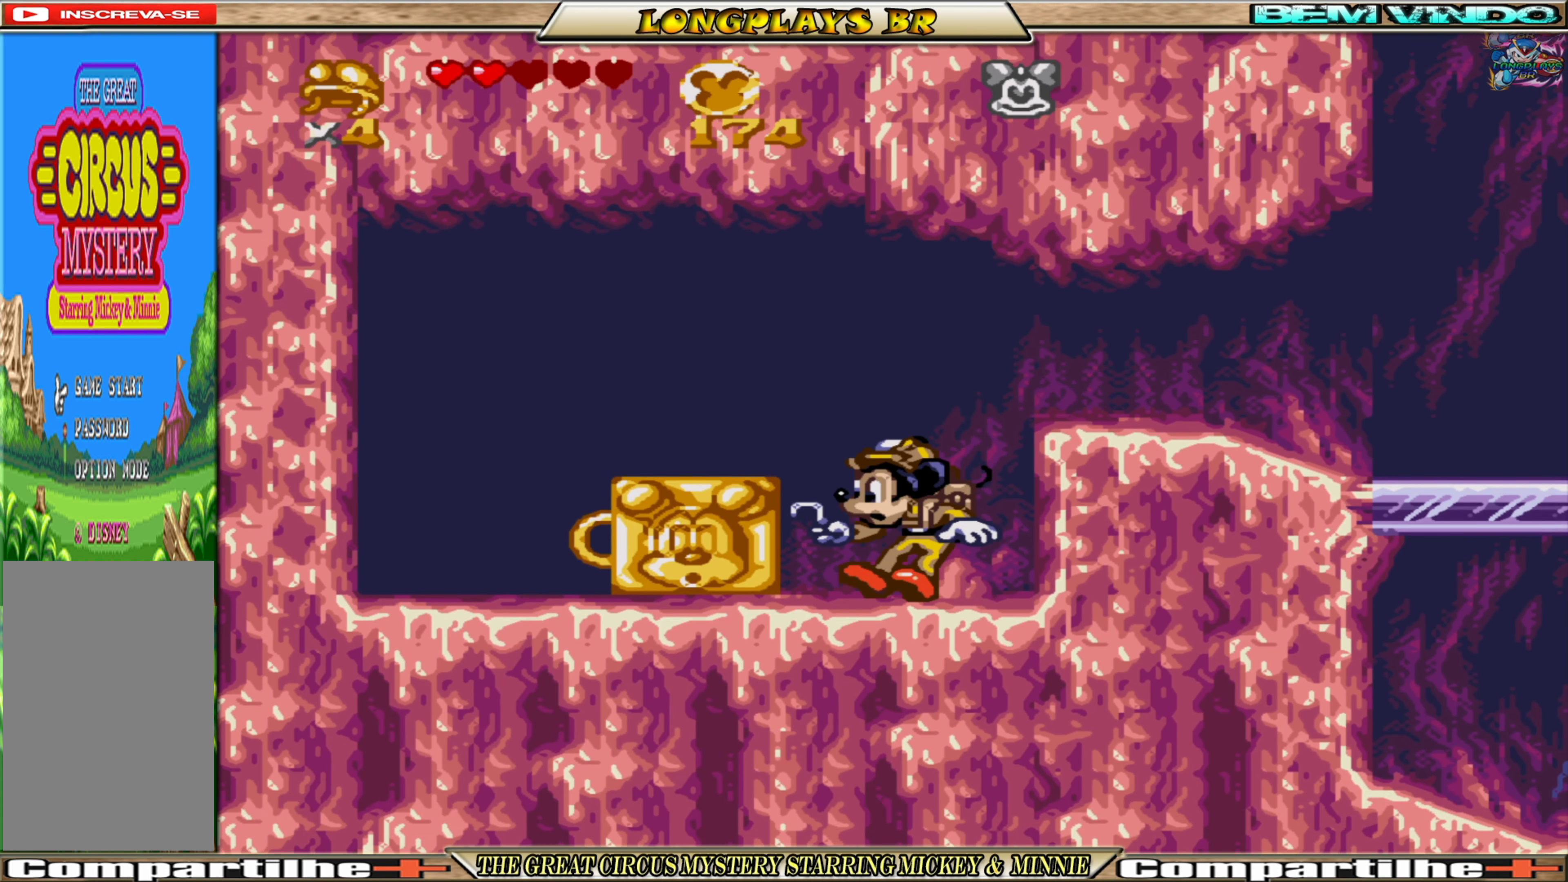
Gameplay with a controller (Xbox layout); each line is a JSON object with the inputs held at the frame after it. "events" lists button and stick changes between this image and that frame as [ms after this image, input, new state], when the widget could be followed in between. Not read: L3 R3 left_stick right_stick.
{"buttons": ["DPAD_LEFT"], "events": [[100, "DPAD_LEFT", "down"], [133, "A", "down"], [333, "A", "up"]]}
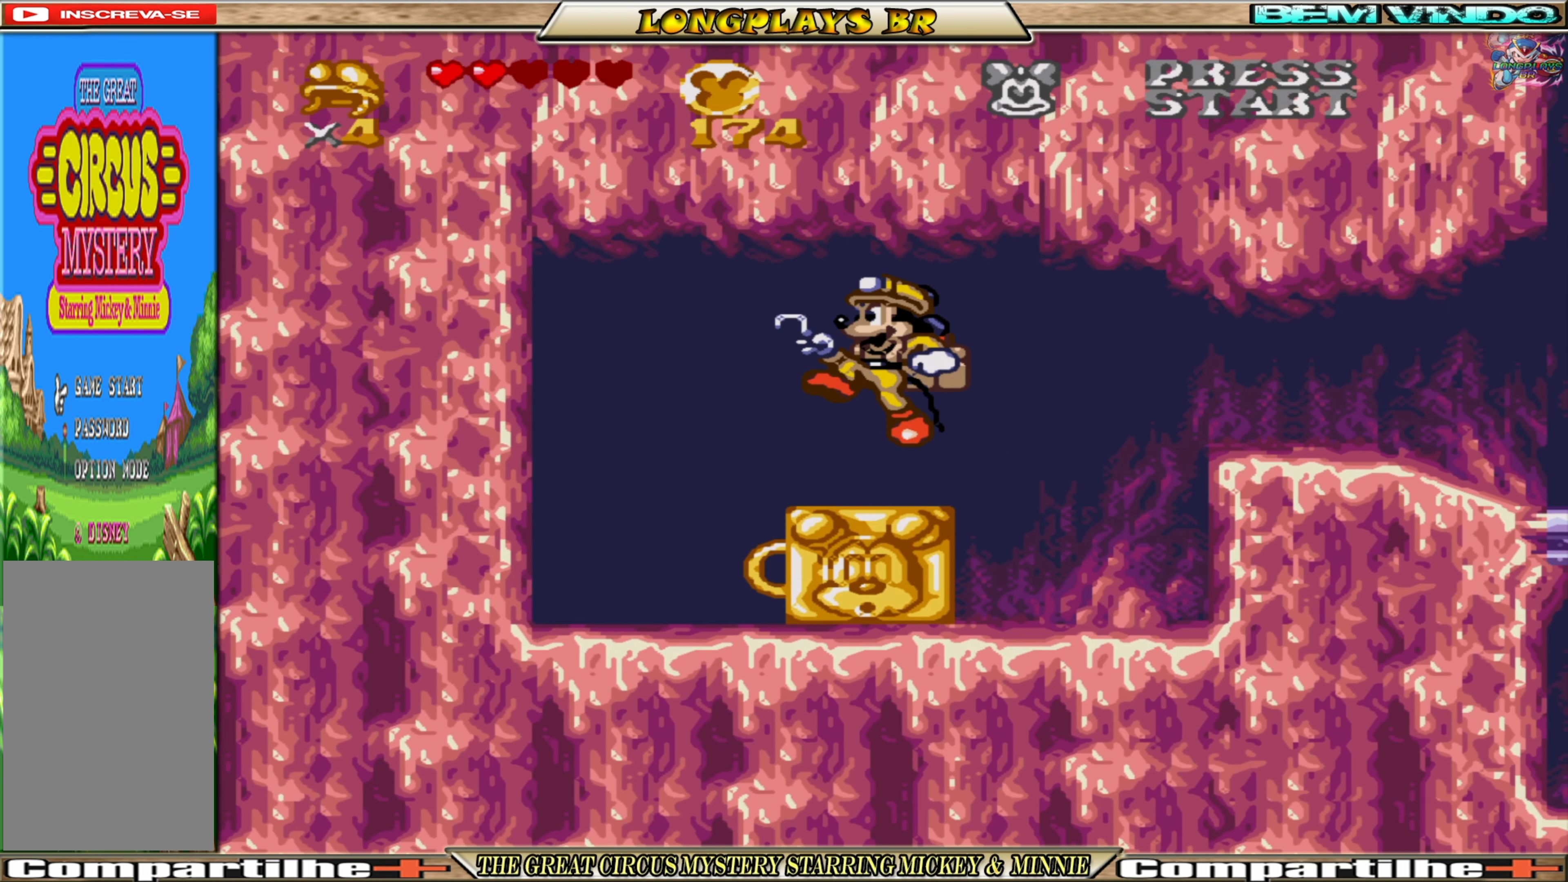
{"buttons": ["DPAD_RIGHT"], "events": [[383, "DPAD_LEFT", "up"], [433, "DPAD_RIGHT", "down"]]}
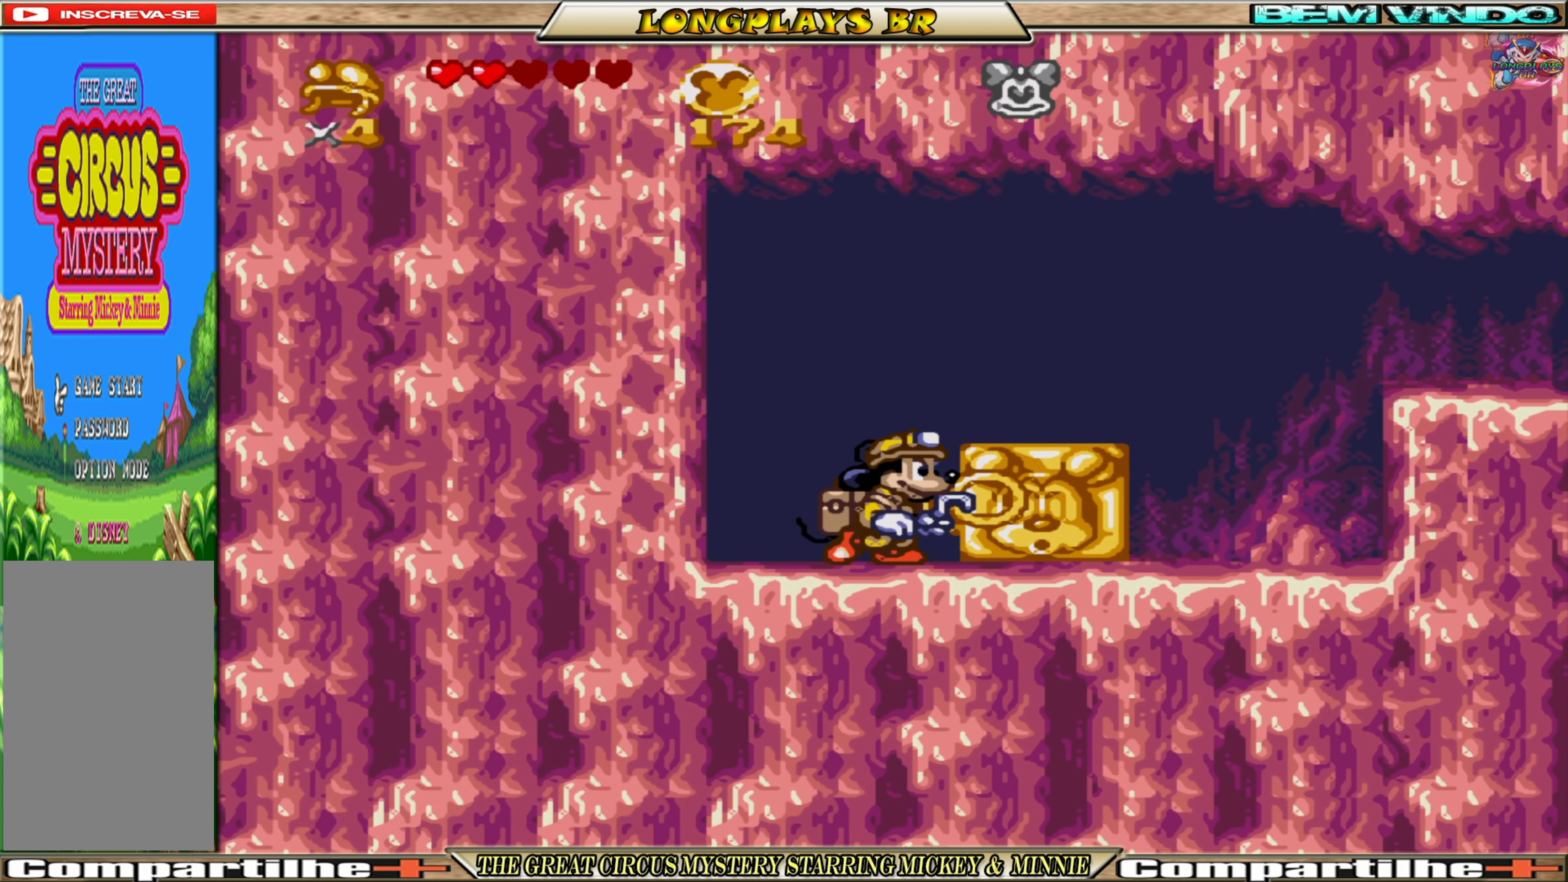
{"buttons": ["A"], "events": [[50, "DPAD_RIGHT", "up"], [133, "A", "down"]]}
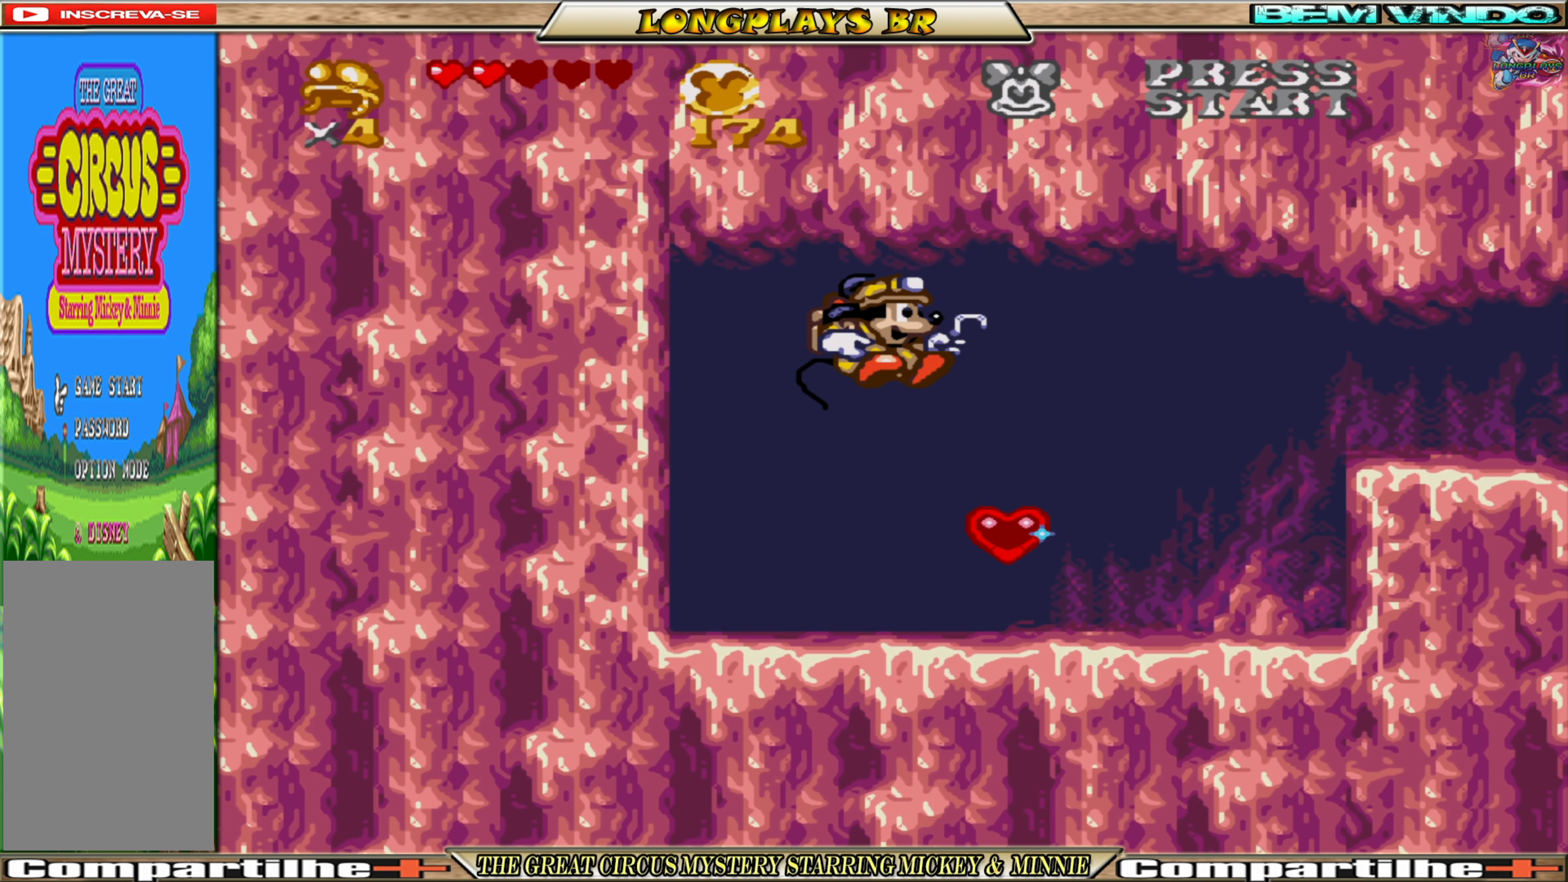
{"buttons": ["DPAD_RIGHT"], "events": [[50, "A", "up"], [350, "DPAD_RIGHT", "down"]]}
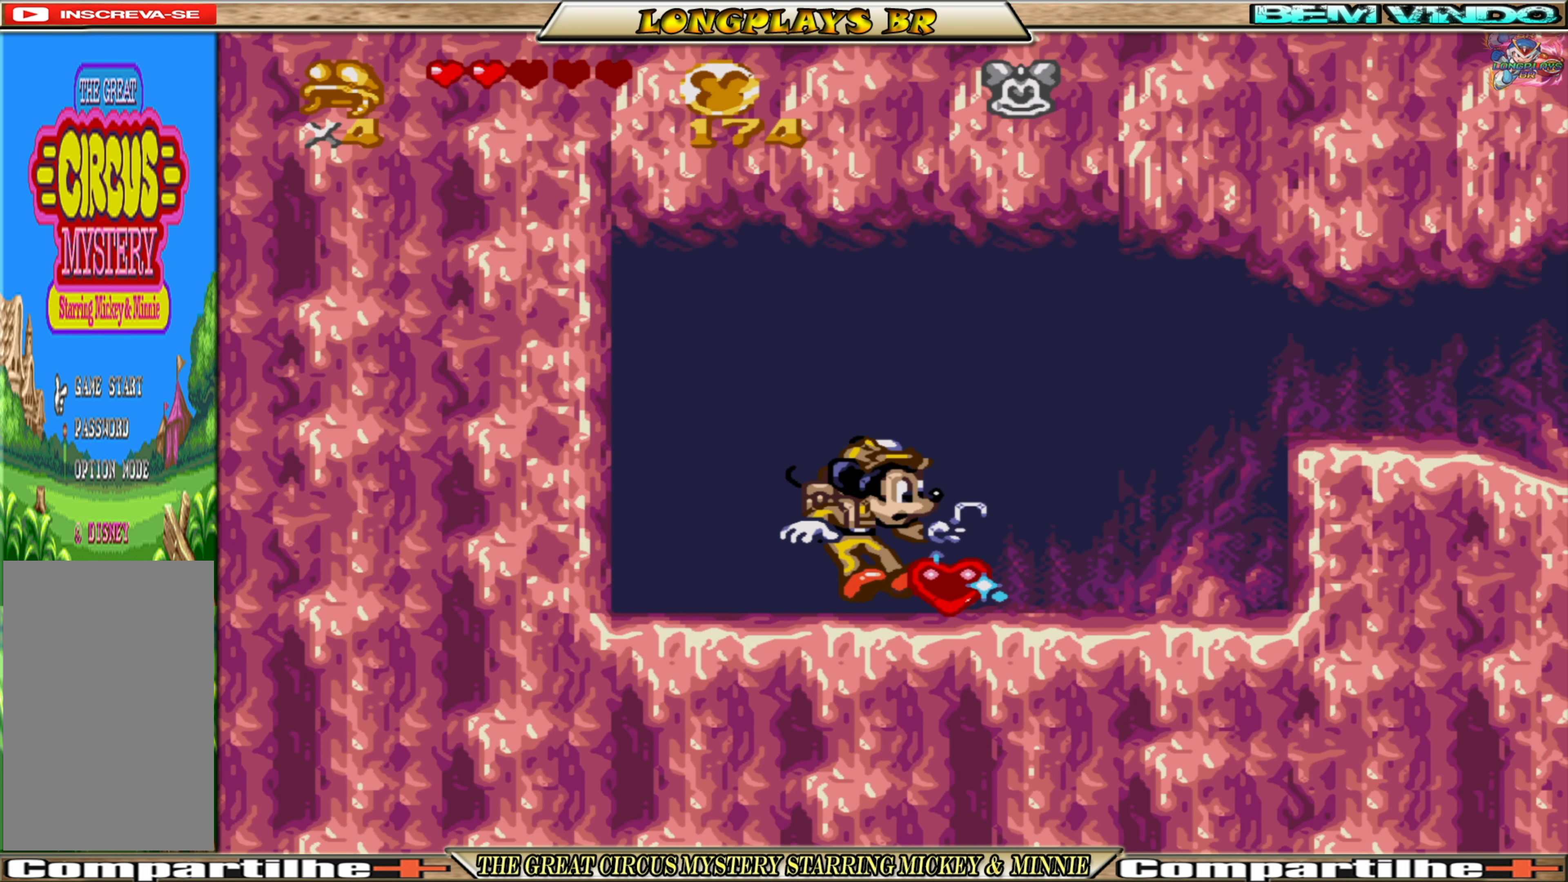
{"buttons": ["A", "DPAD_RIGHT"], "events": [[333, "A", "down"]]}
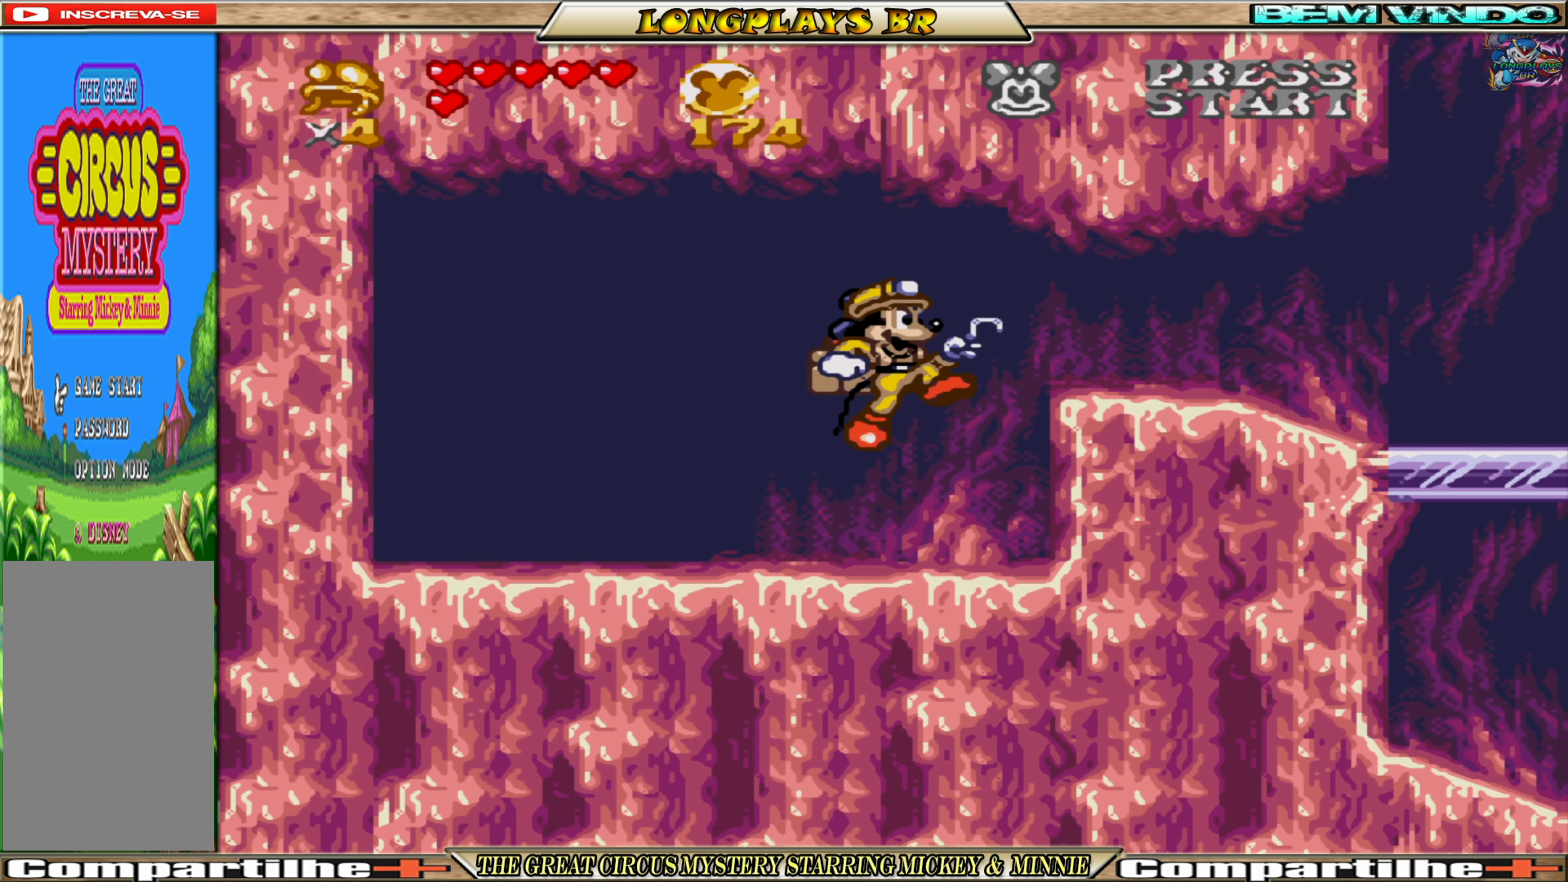
{"buttons": ["DPAD_RIGHT"], "events": [[100, "A", "up"]]}
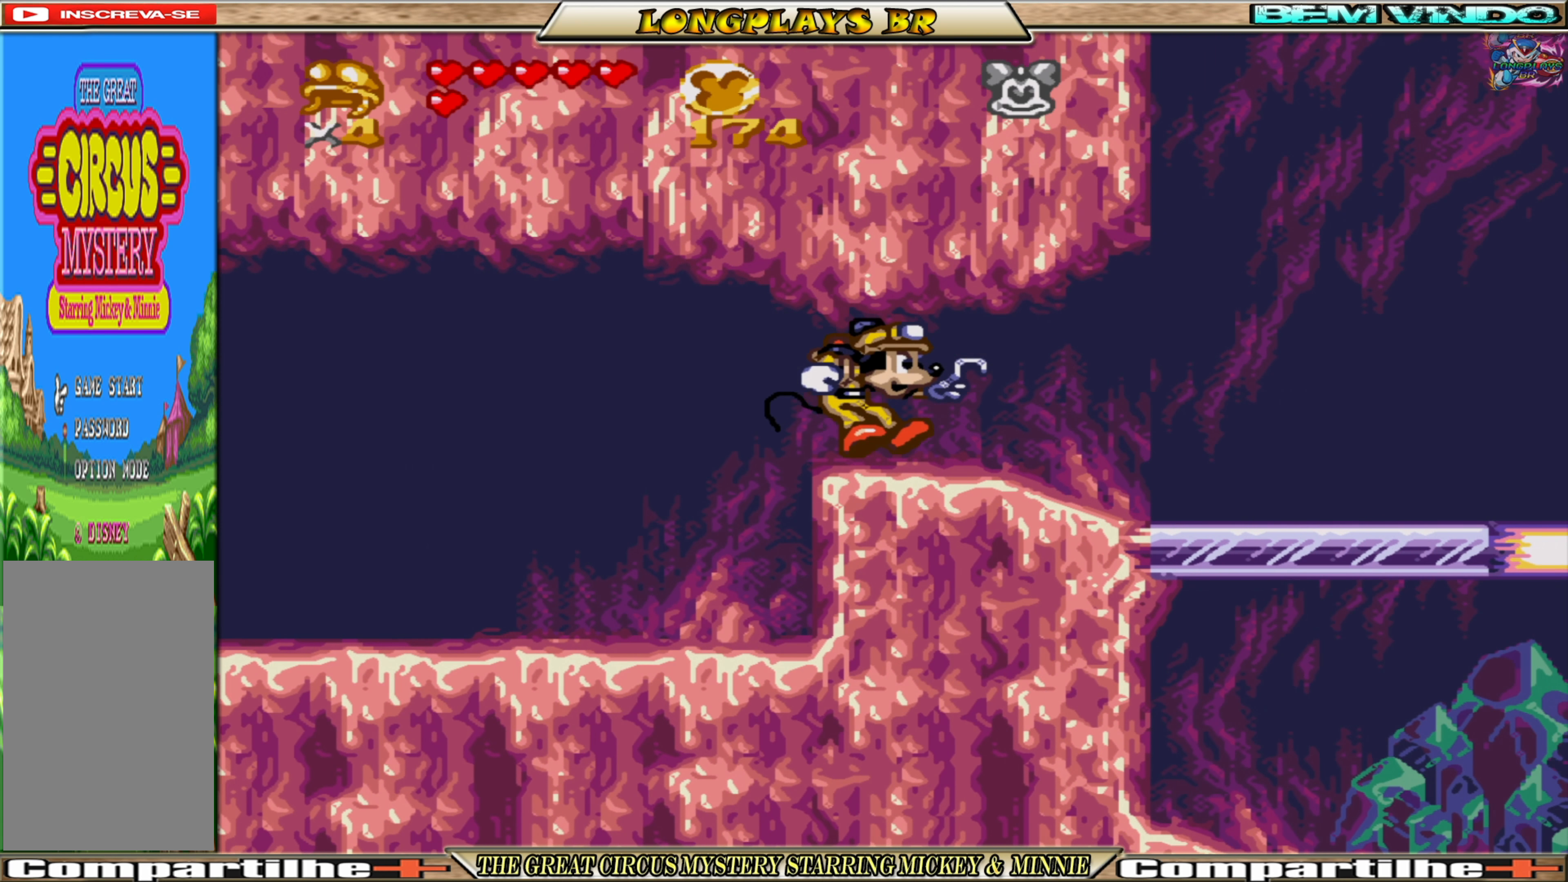
{"buttons": ["DPAD_RIGHT"], "events": []}
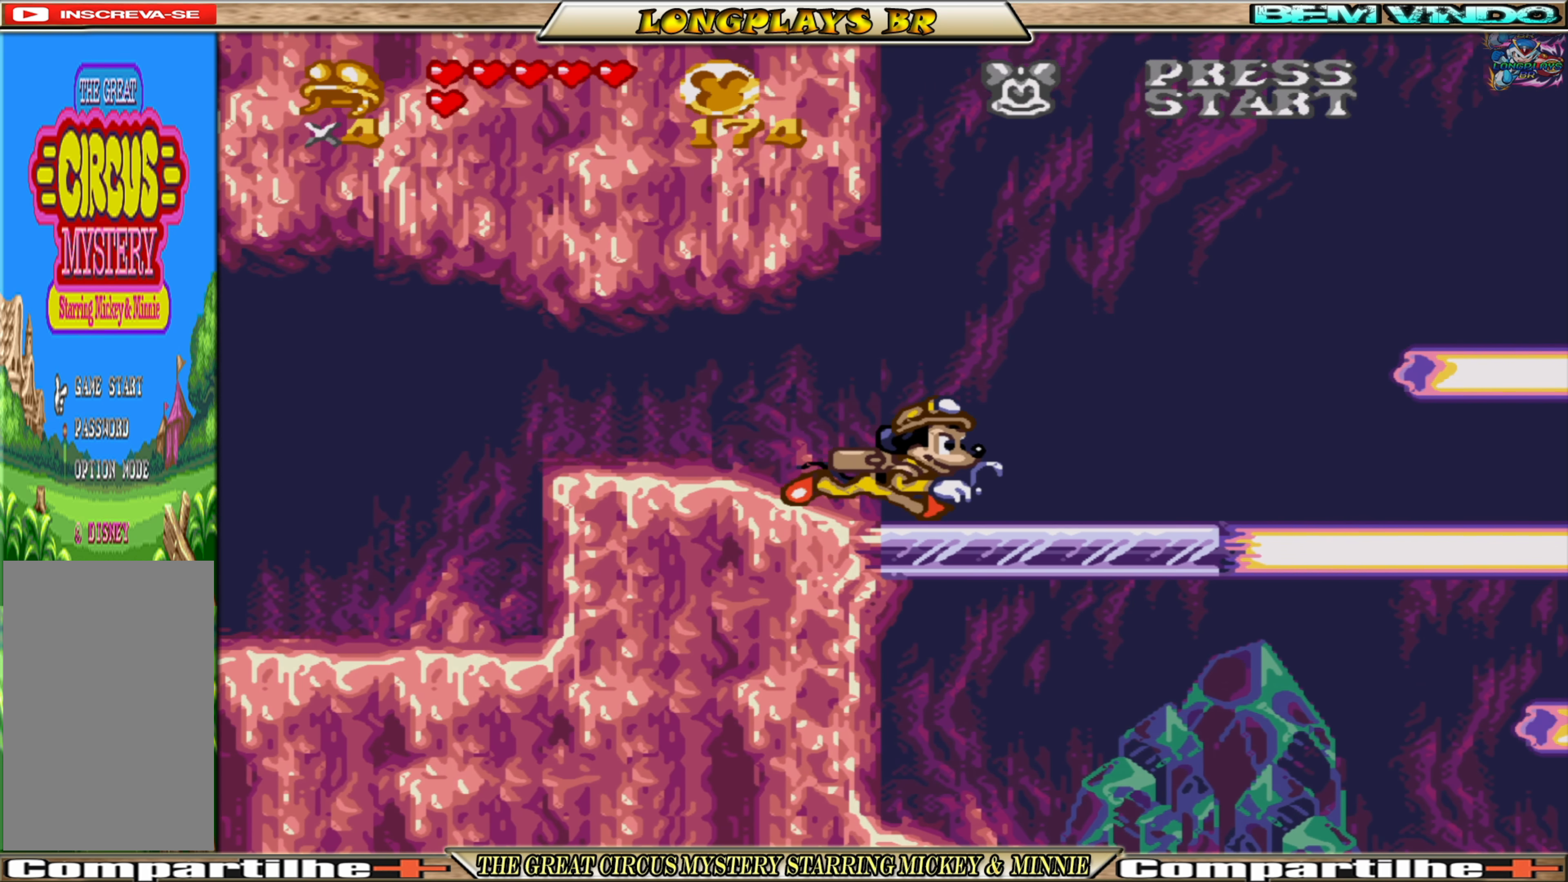
{"buttons": ["A", "DPAD_RIGHT"], "events": [[250, "A", "down"]]}
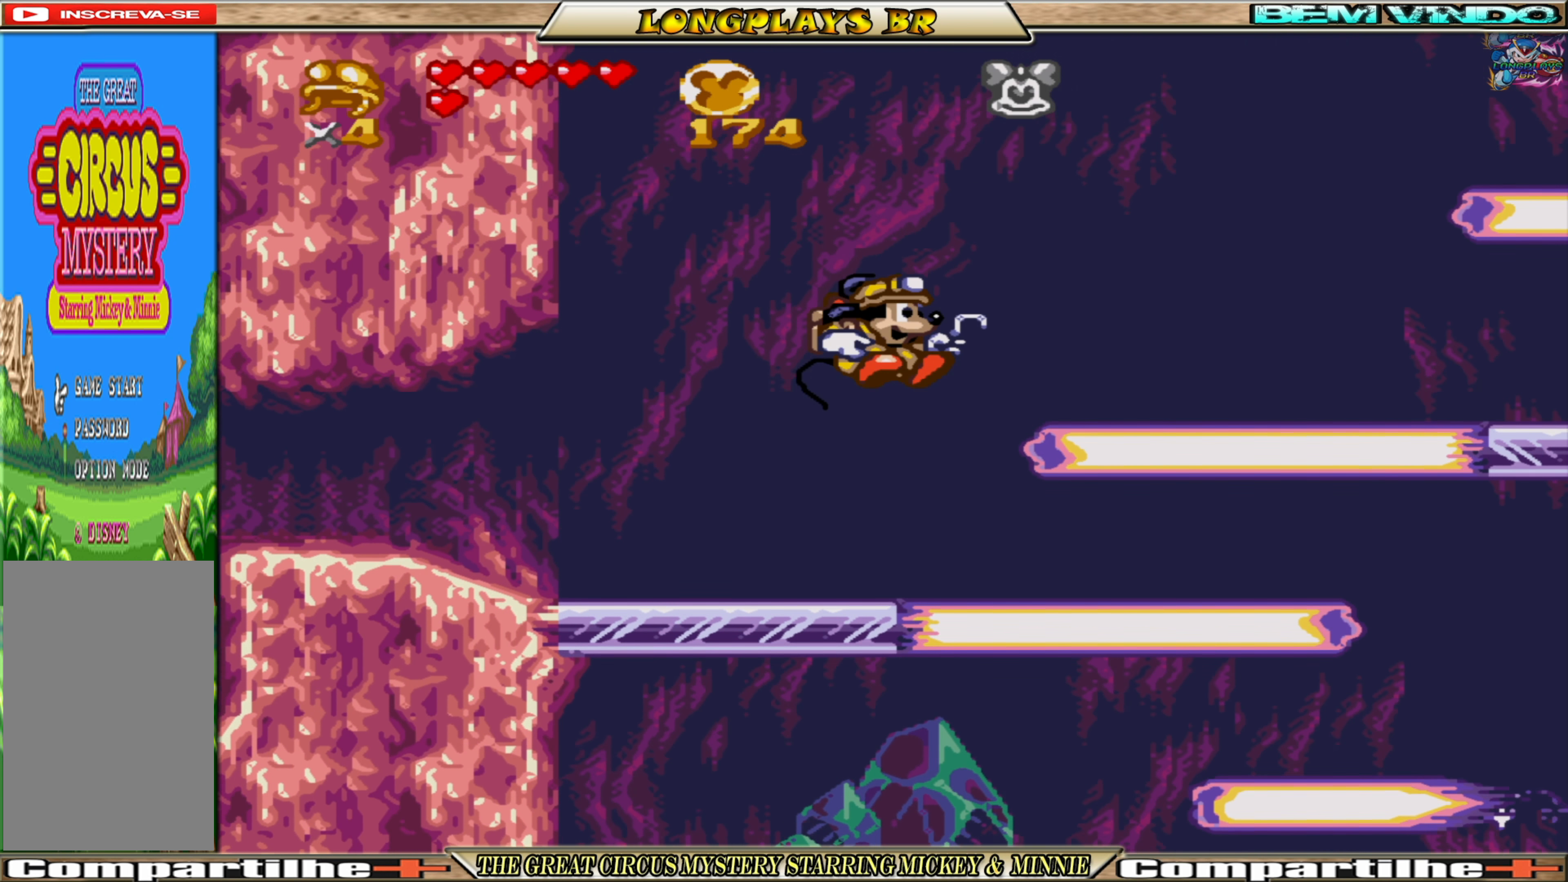
{"buttons": ["DPAD_RIGHT"], "events": [[83, "A", "up"]]}
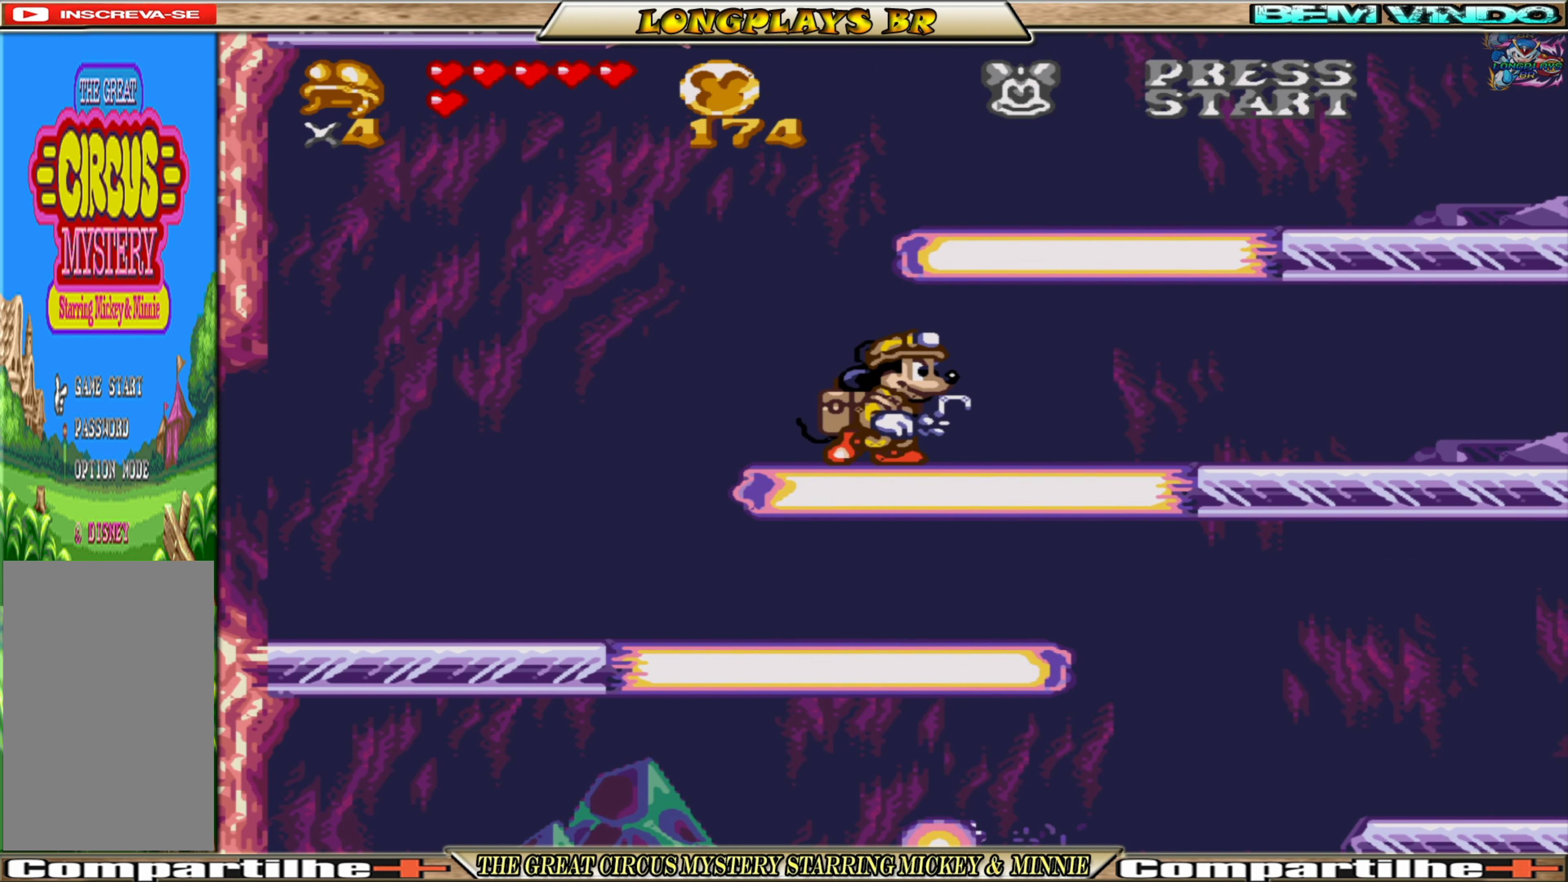
{"buttons": ["DPAD_UP"], "events": [[50, "A", "down"], [100, "DPAD_UP", "down"], [183, "DPAD_RIGHT", "up"], [217, "A", "up"], [317, "A", "down"], [450, "A", "up"]]}
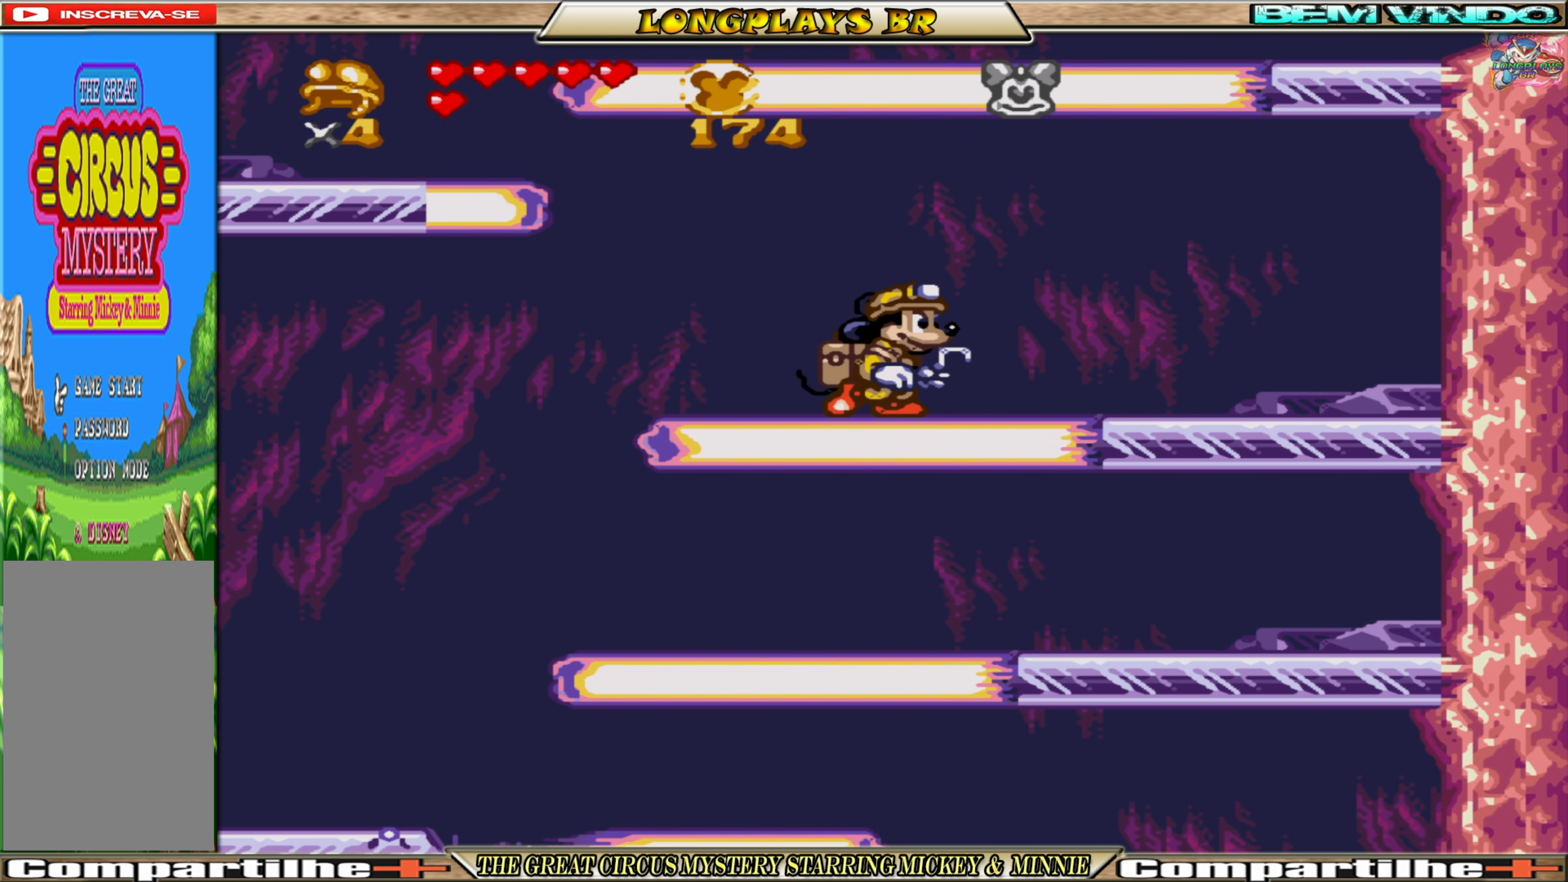
{"buttons": ["A", "DPAD_UP"], "events": [[117, "A", "down"], [250, "A", "up"], [383, "A", "down"]]}
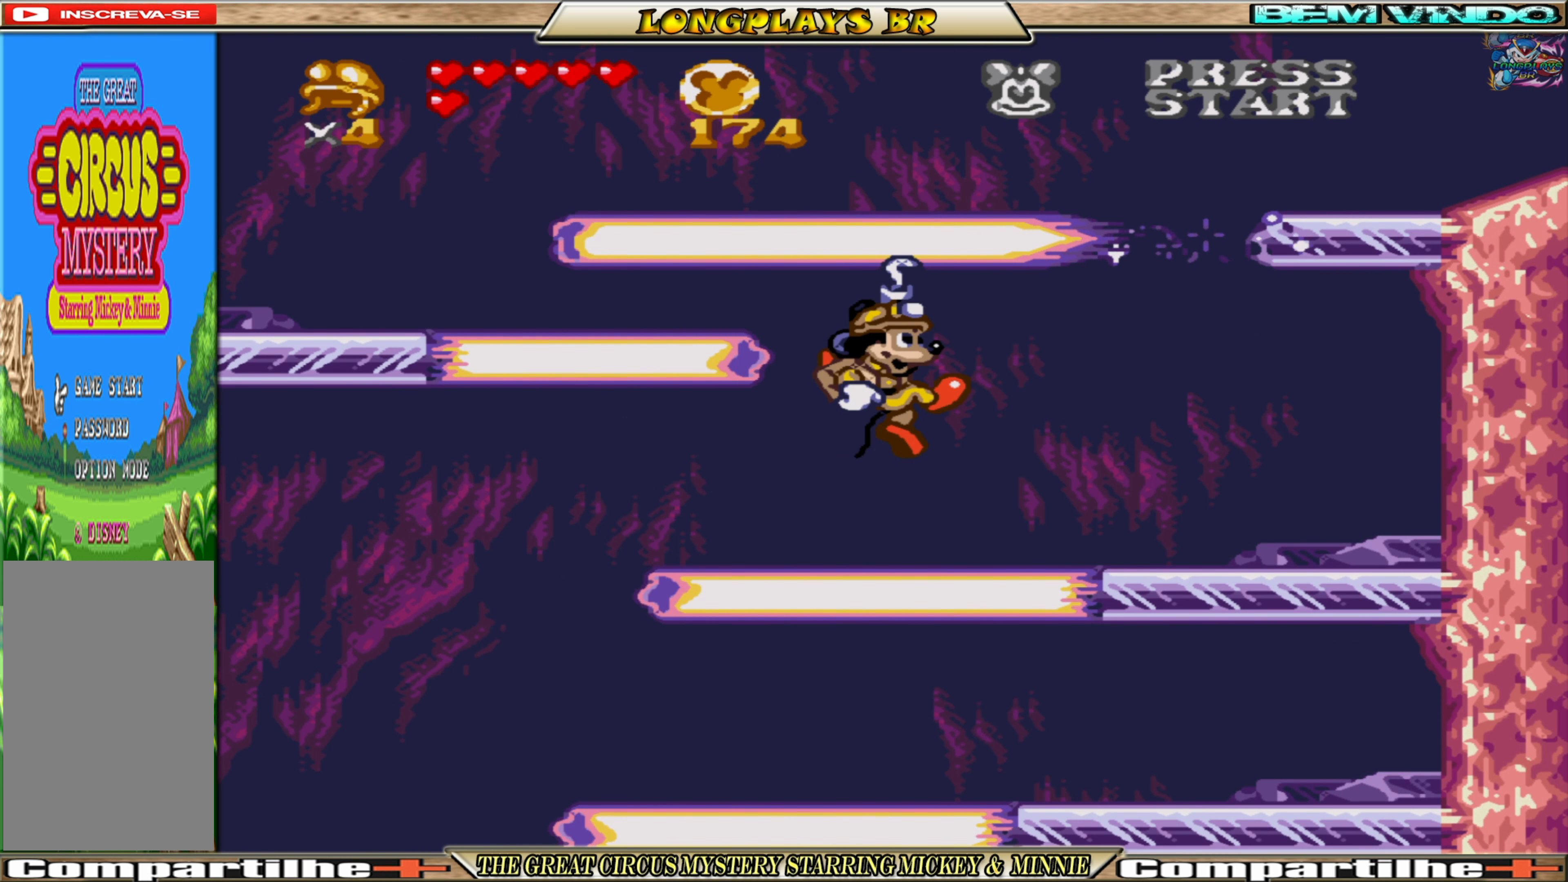
{"buttons": ["DPAD_UP"], "events": [[100, "A", "up"], [250, "A", "down"], [400, "A", "up"]]}
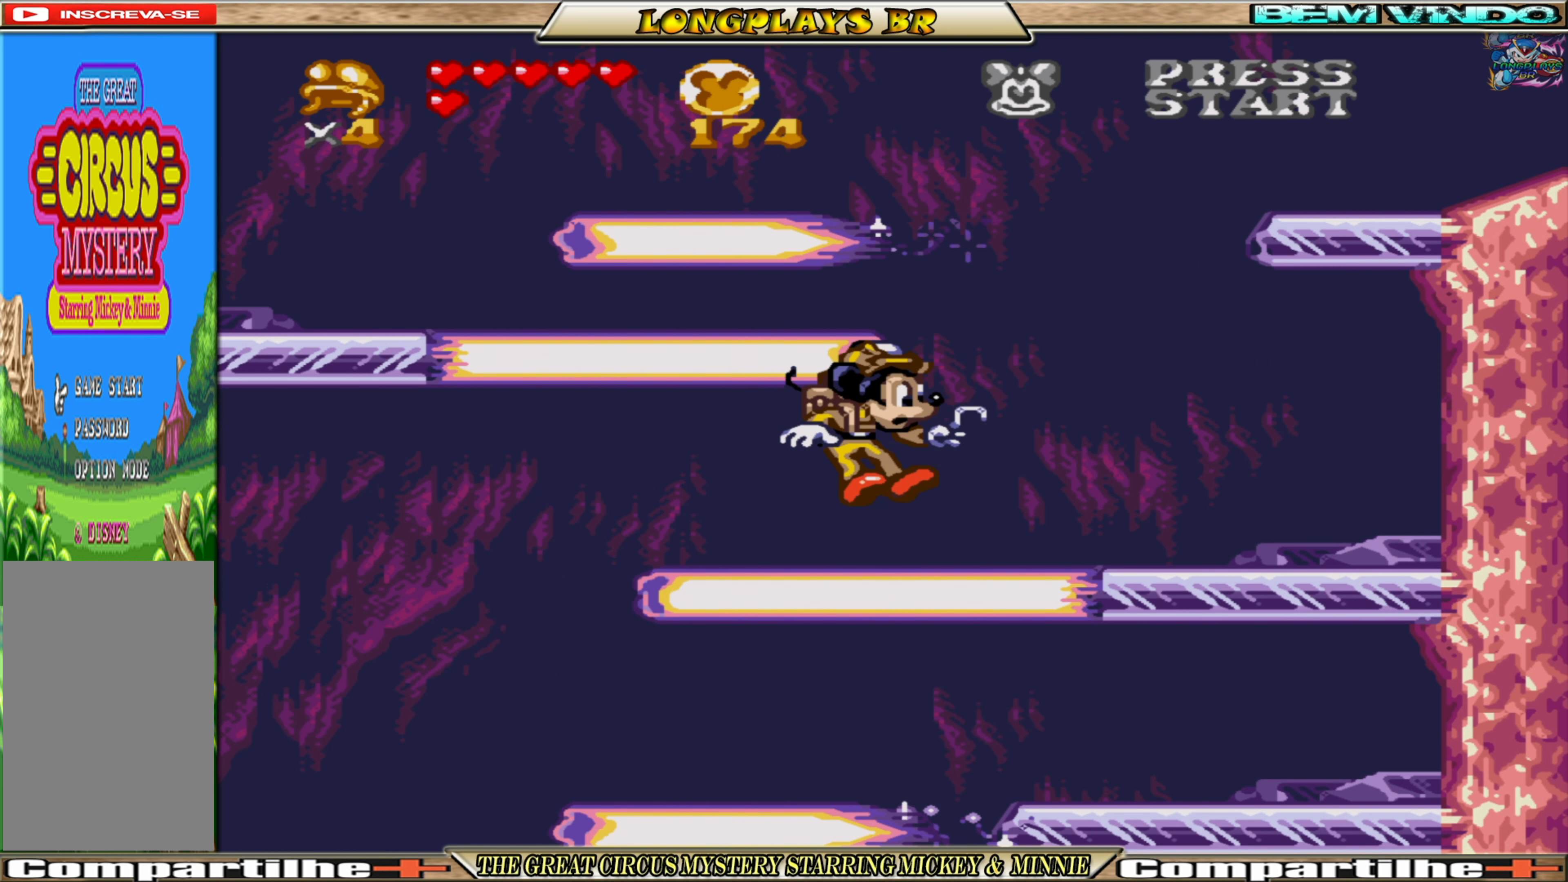
{"buttons": ["A", "DPAD_UP", "DPAD_LEFT"], "events": [[167, "DPAD_UP", "up"], [250, "A", "down"], [367, "DPAD_UP", "down"], [450, "DPAD_LEFT", "down"]]}
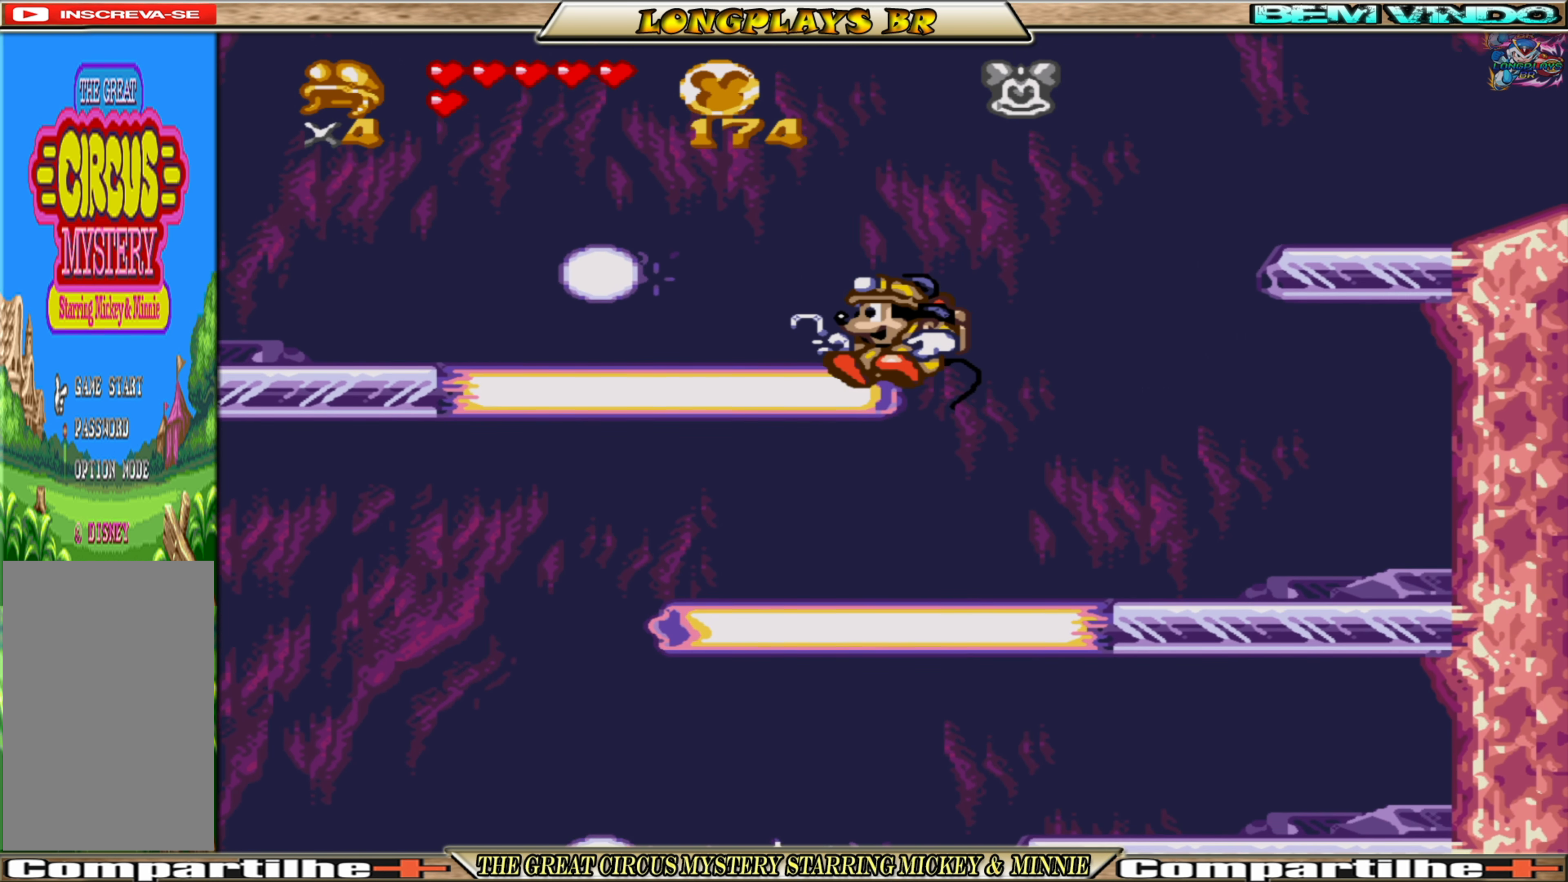
{"buttons": ["A", "DPAD_RIGHT"], "events": [[133, "A", "up"], [183, "DPAD_LEFT", "up"], [183, "DPAD_UP", "up"], [233, "DPAD_RIGHT", "down"], [467, "A", "down"]]}
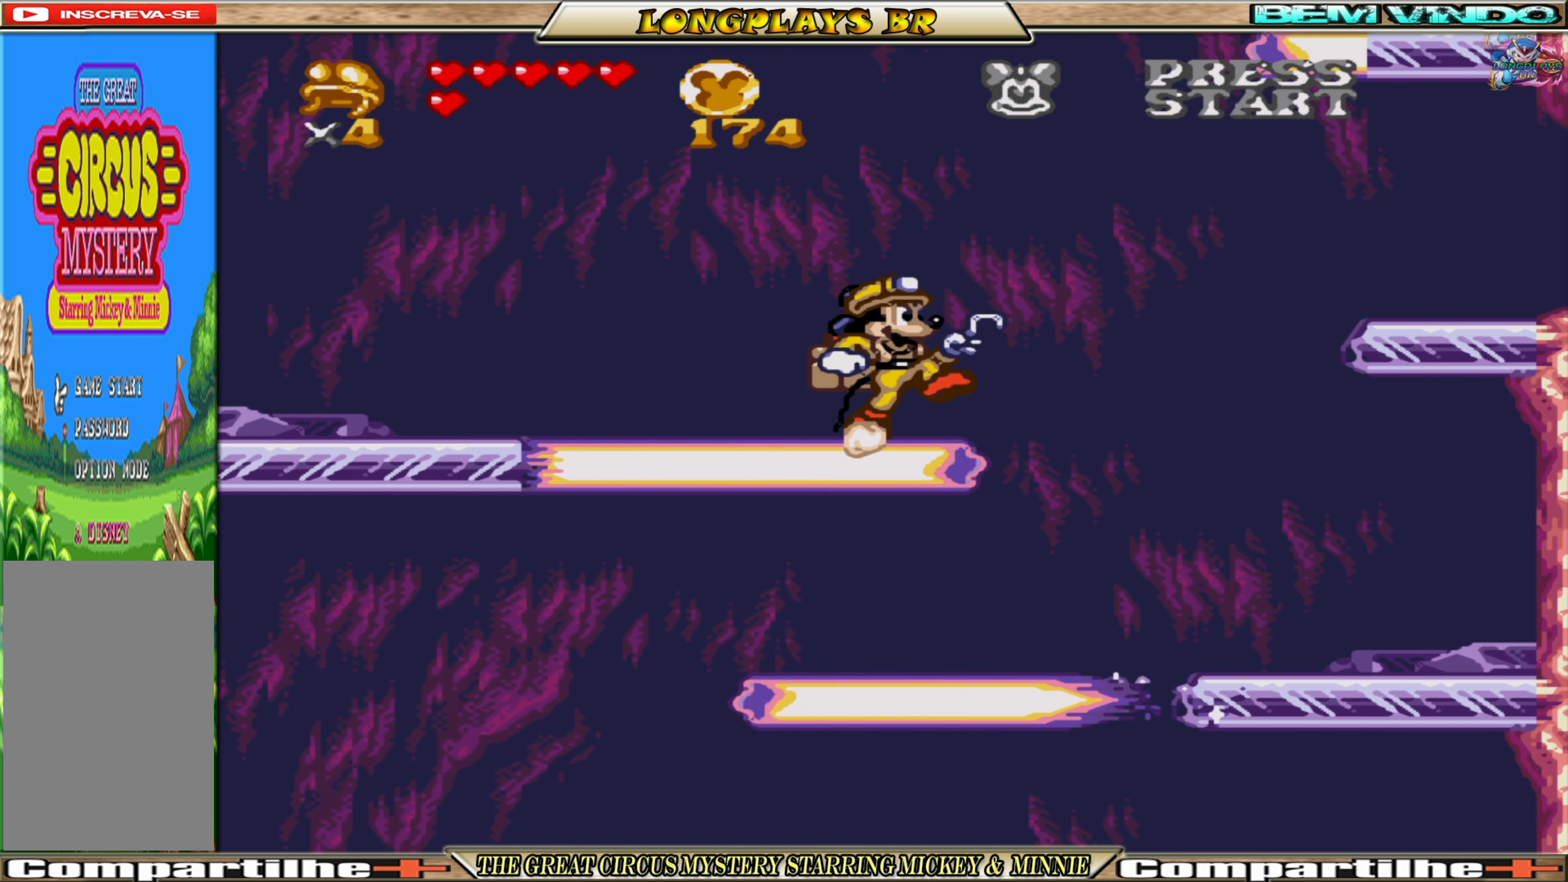
{"buttons": ["A", "DPAD_RIGHT"], "events": []}
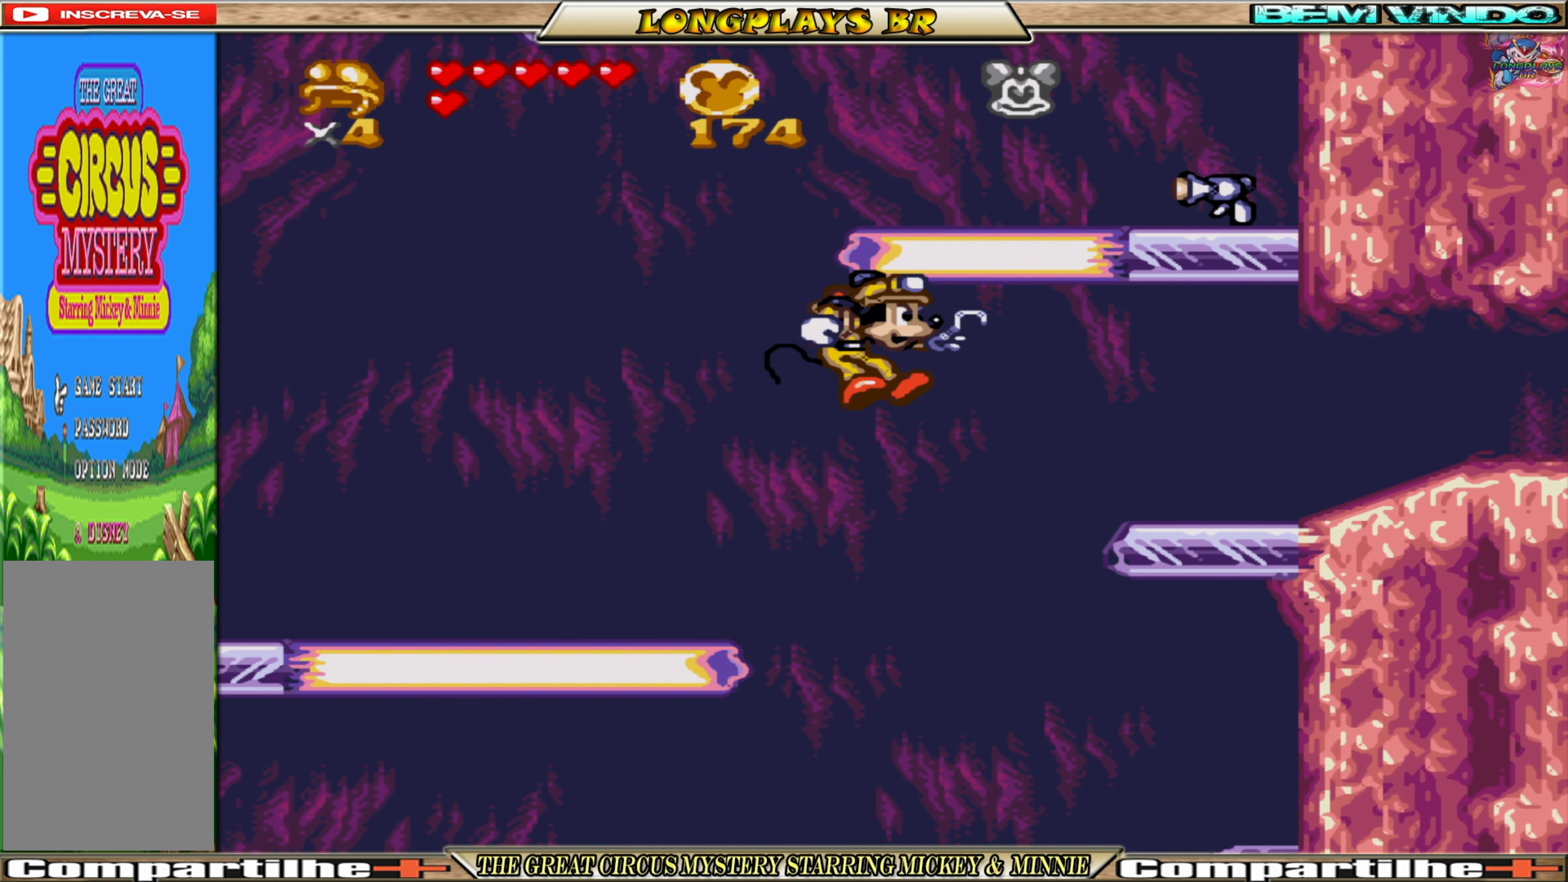
{"buttons": ["DPAD_UP", "DPAD_RIGHT"], "events": [[267, "A", "up"], [334, "A", "down"], [384, "DPAD_UP", "down"], [484, "A", "up"]]}
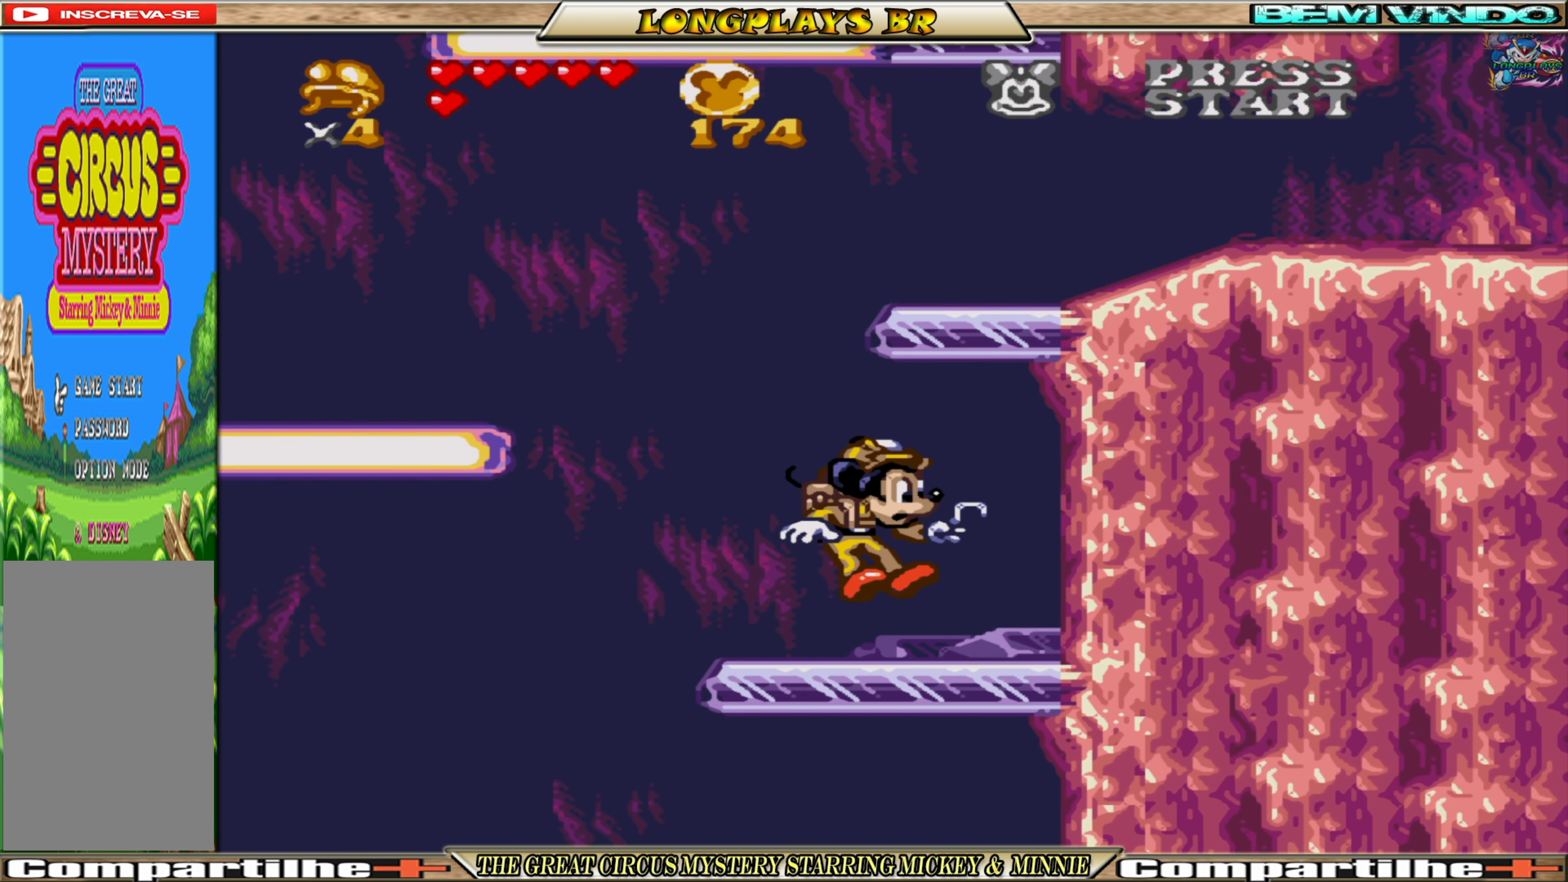
{"buttons": [], "events": [[134, "DPAD_RIGHT", "up"], [167, "DPAD_UP", "up"], [234, "DPAD_LEFT", "down"], [384, "DPAD_LEFT", "up"]]}
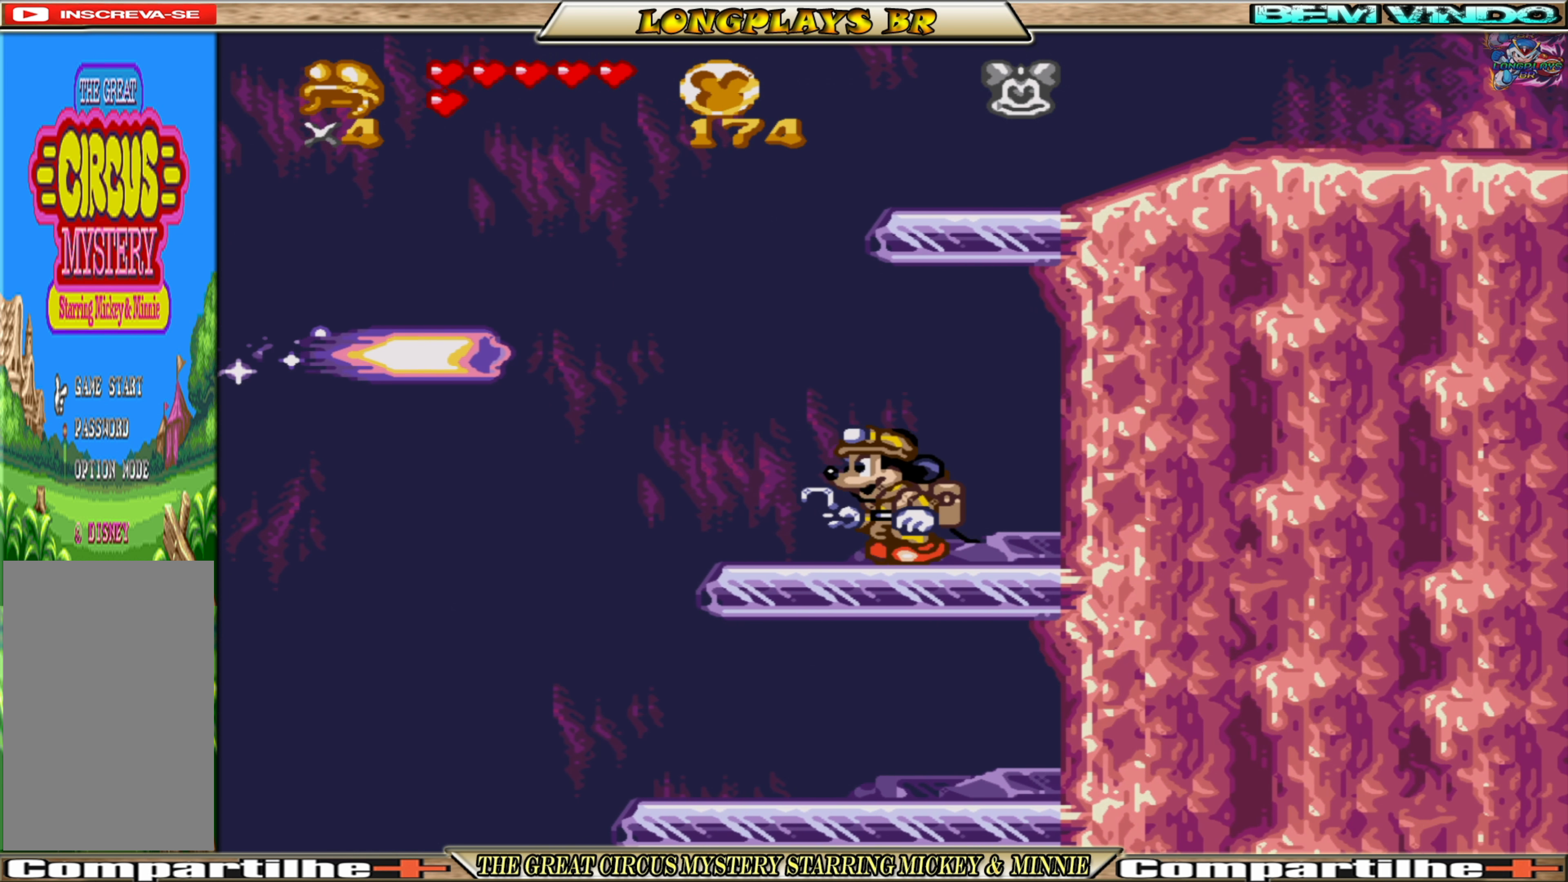
{"buttons": [], "events": []}
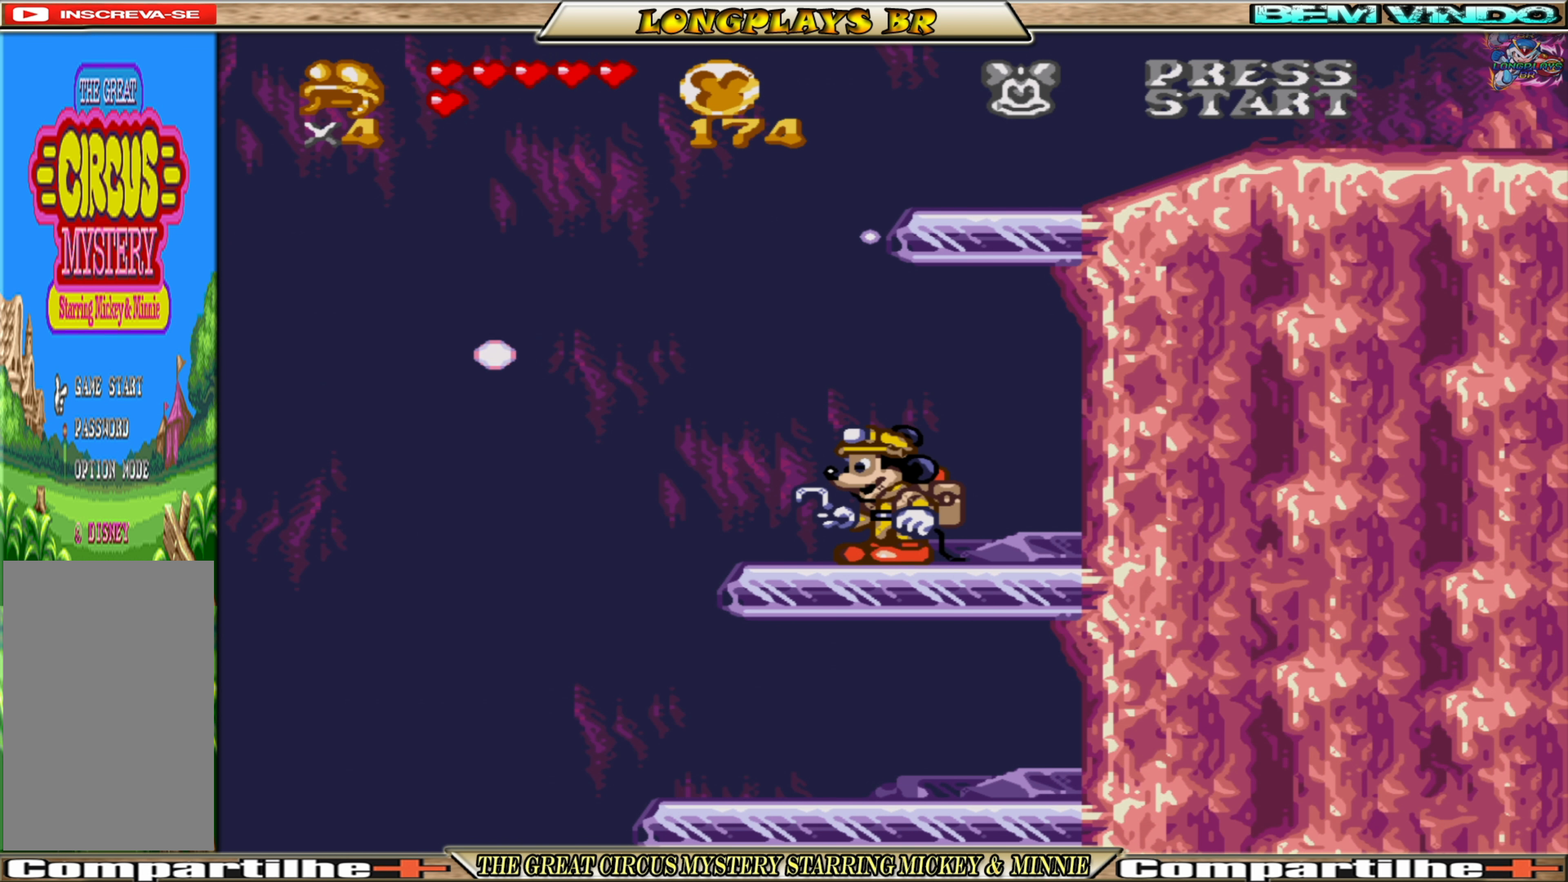
{"buttons": [], "events": [[334, "DPAD_LEFT", "down"], [467, "DPAD_LEFT", "up"]]}
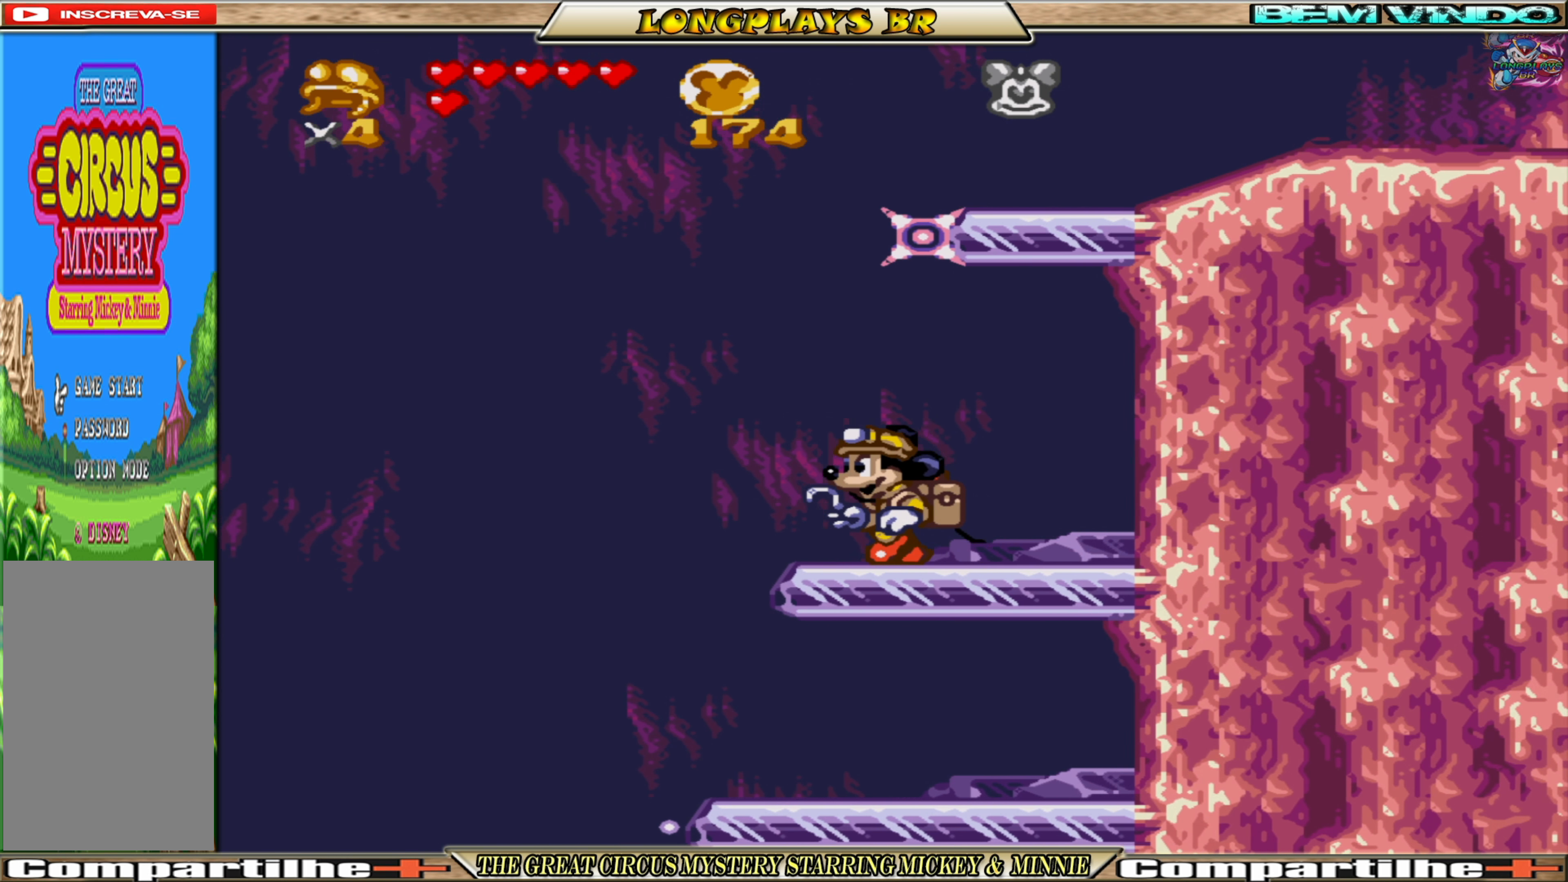
{"buttons": ["A"], "events": [[317, "A", "down"]]}
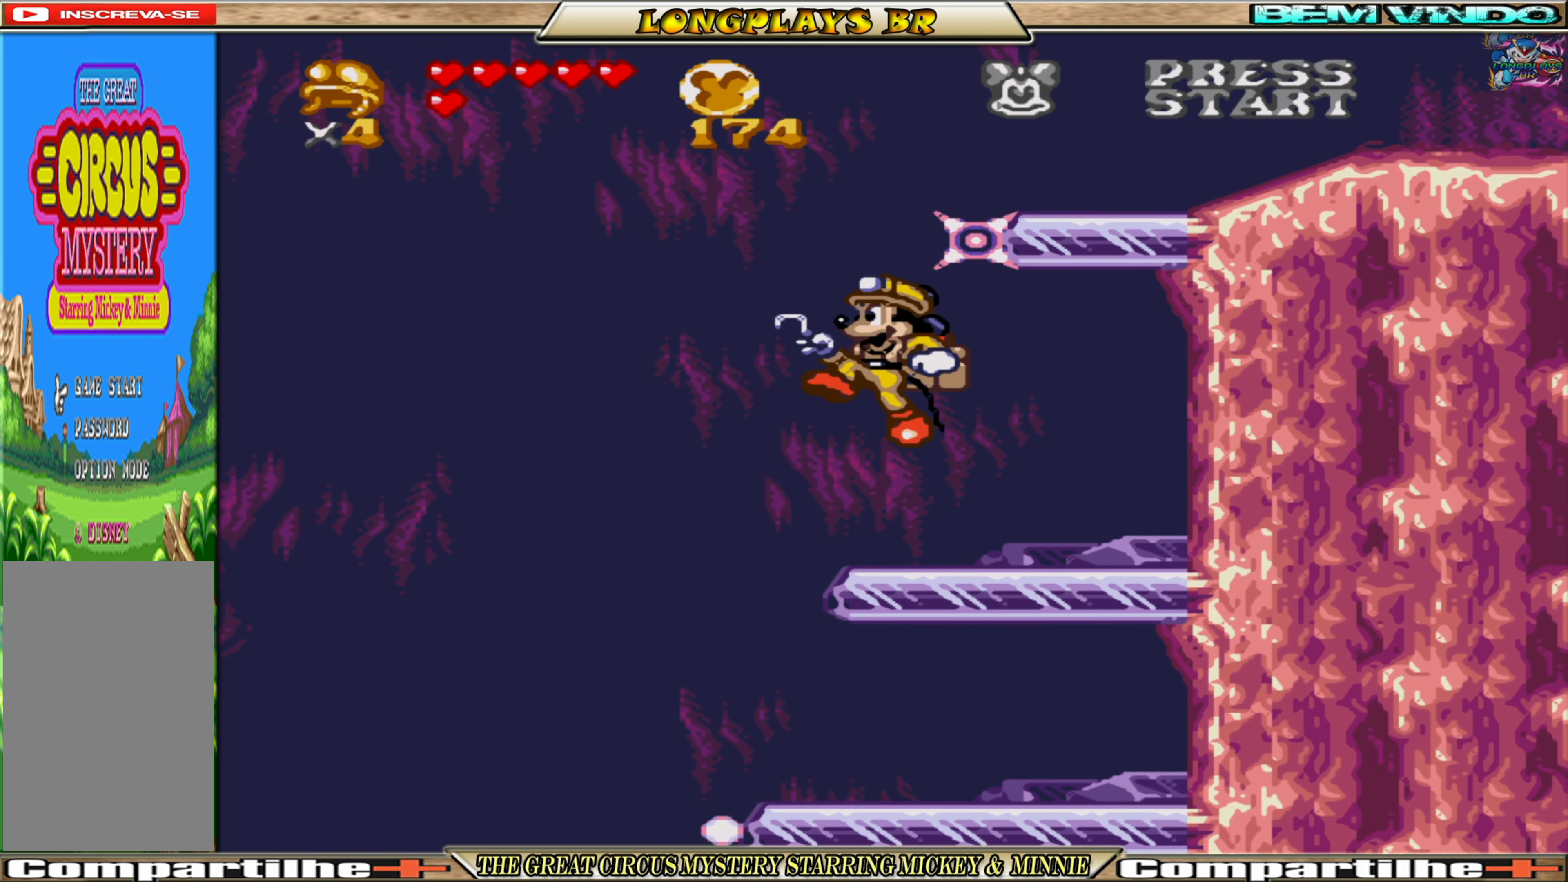
{"buttons": [], "events": [[50, "DPAD_UP", "down"], [284, "A", "up"], [467, "DPAD_UP", "up"]]}
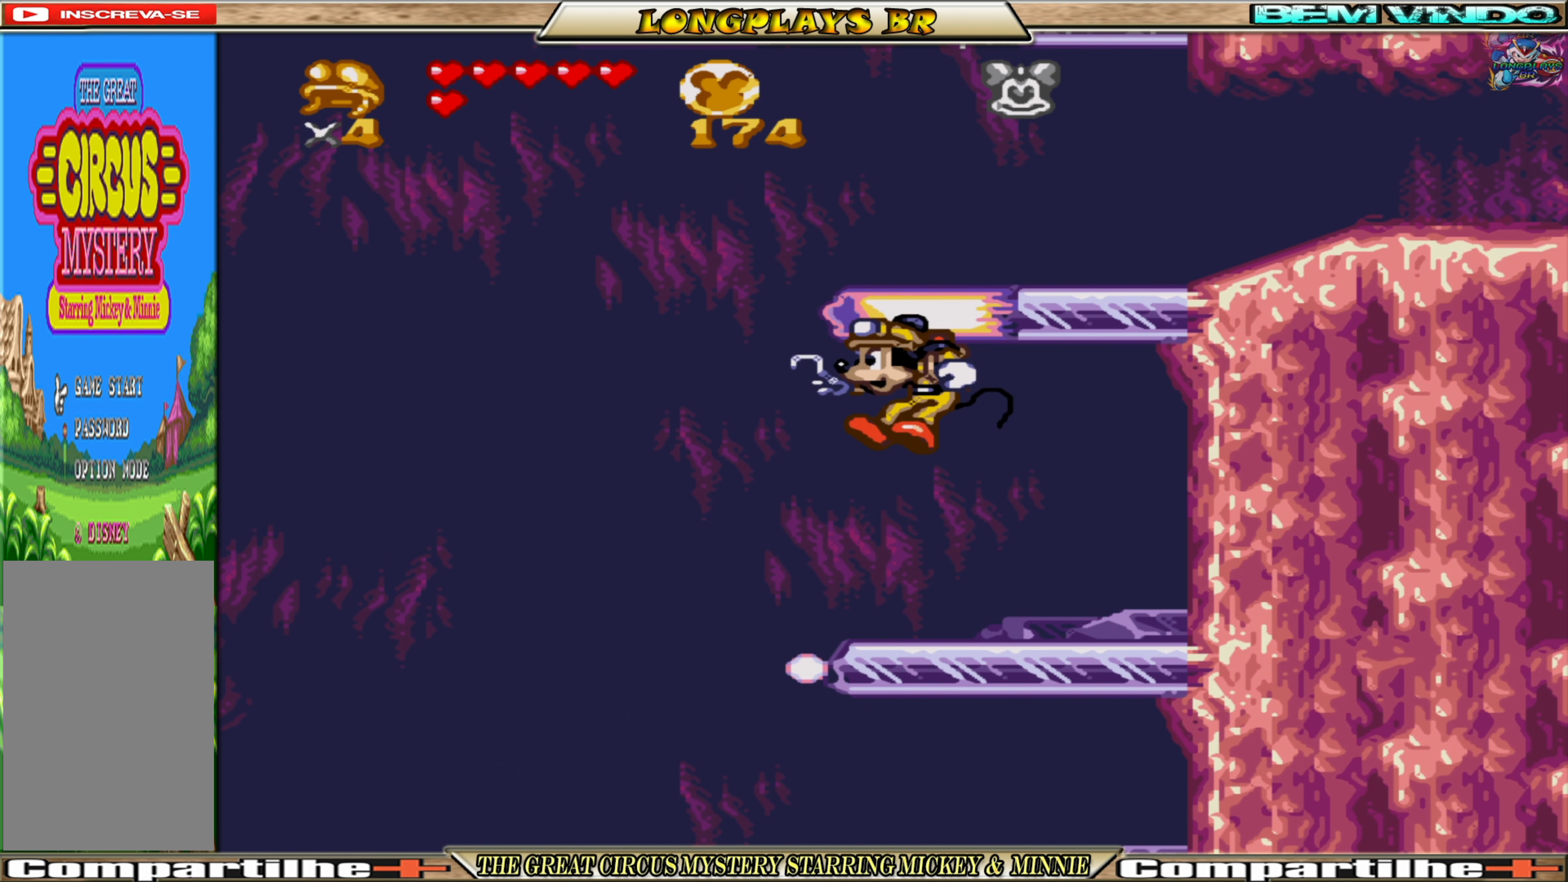
{"buttons": ["A", "DPAD_UP"], "events": [[250, "A", "down"], [317, "DPAD_UP", "down"]]}
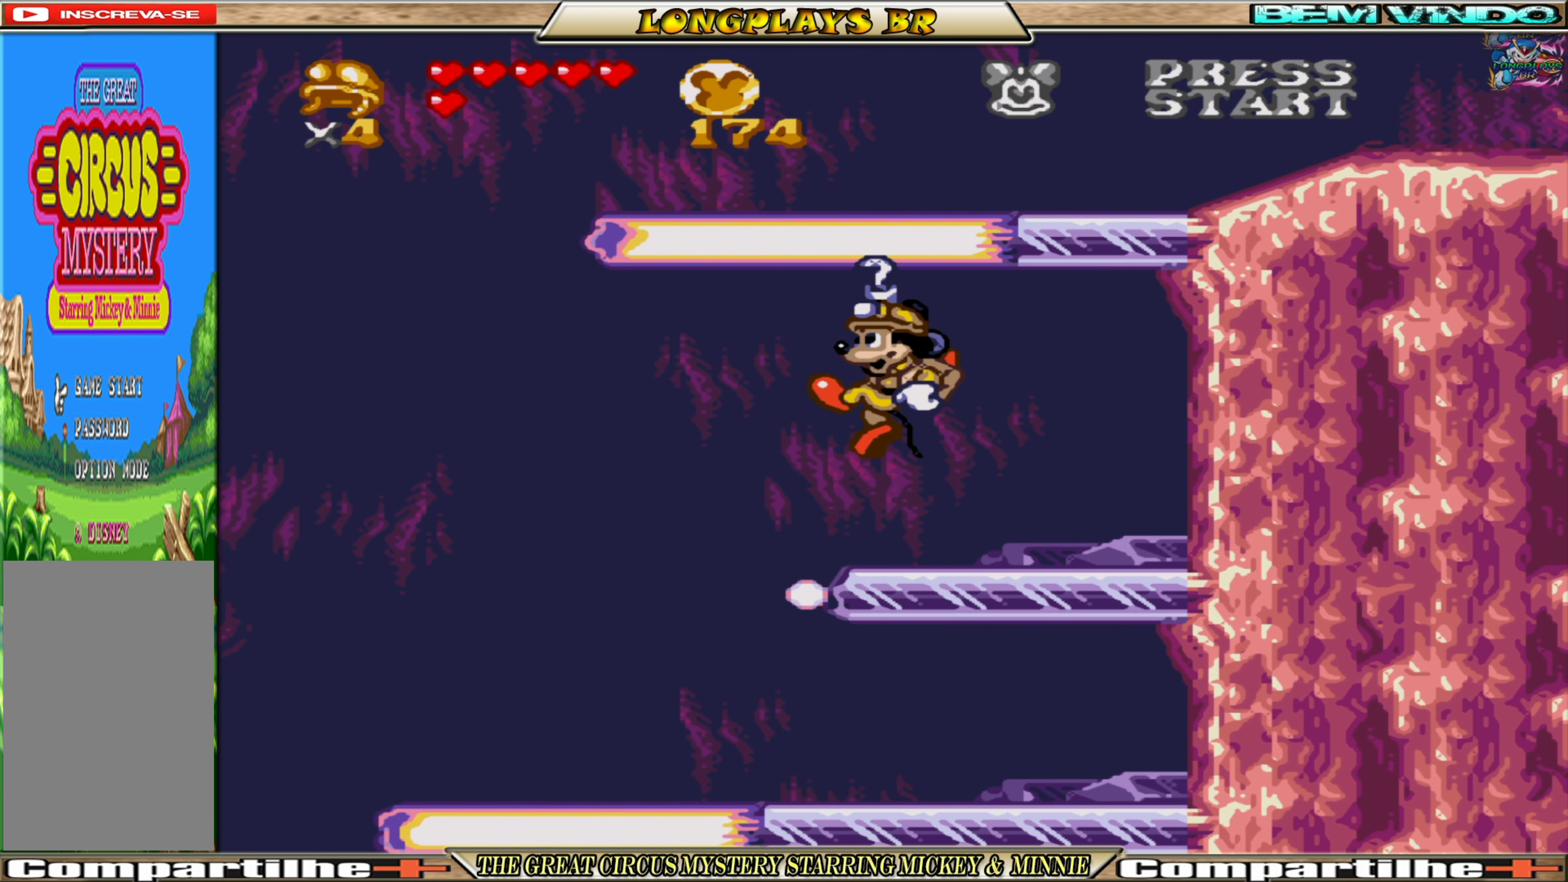
{"buttons": [], "events": [[234, "DPAD_UP", "up"], [284, "A", "up"], [317, "DPAD_UP", "down"], [434, "DPAD_UP", "up"]]}
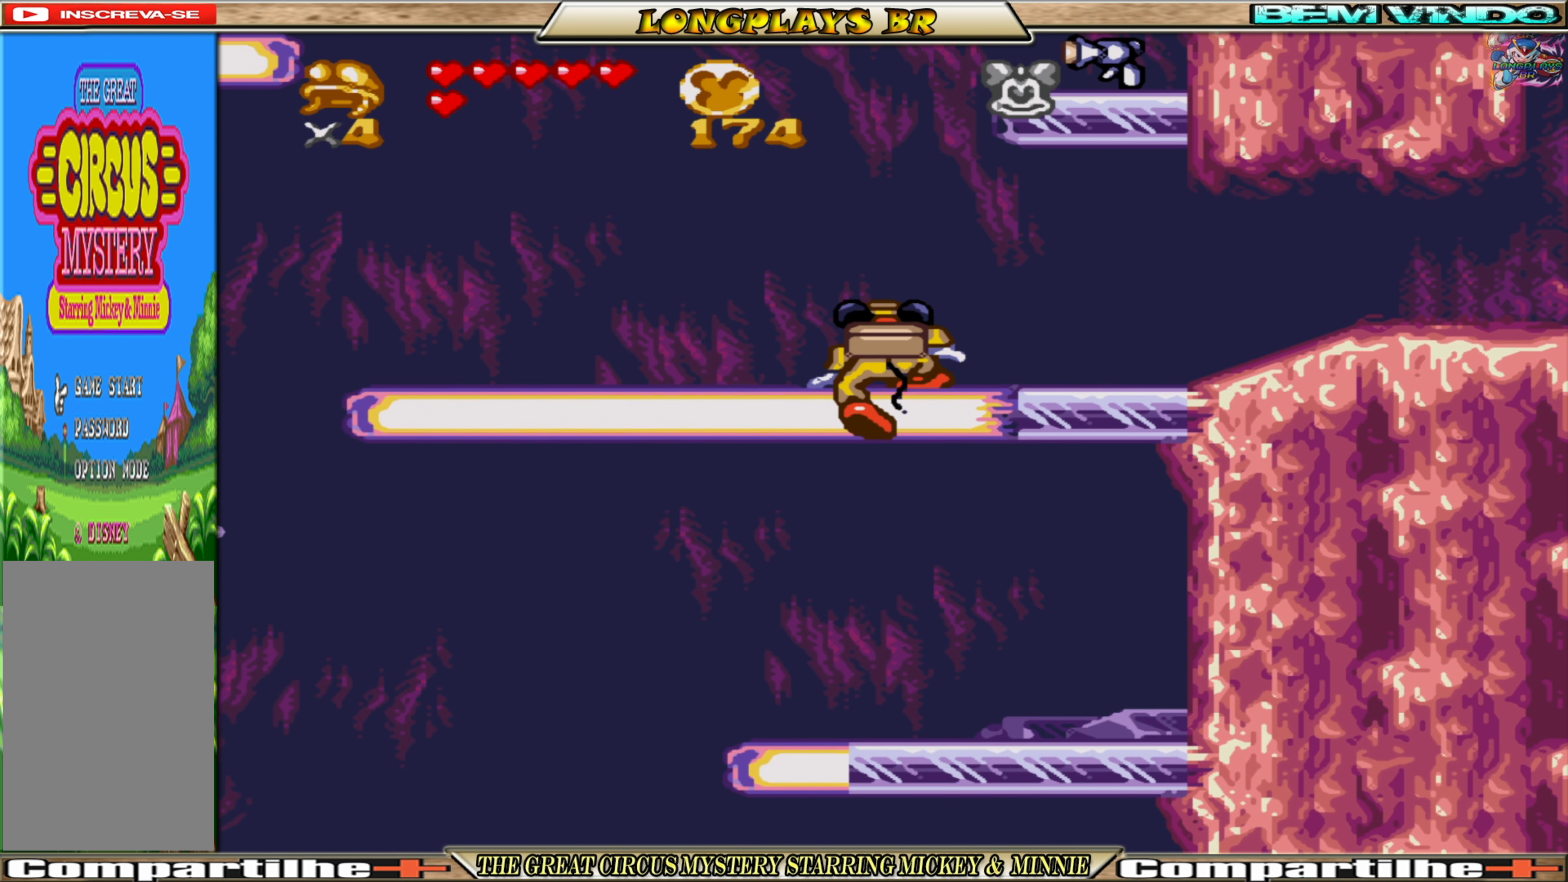
{"buttons": ["DPAD_RIGHT"], "events": [[117, "DPAD_RIGHT", "down"]]}
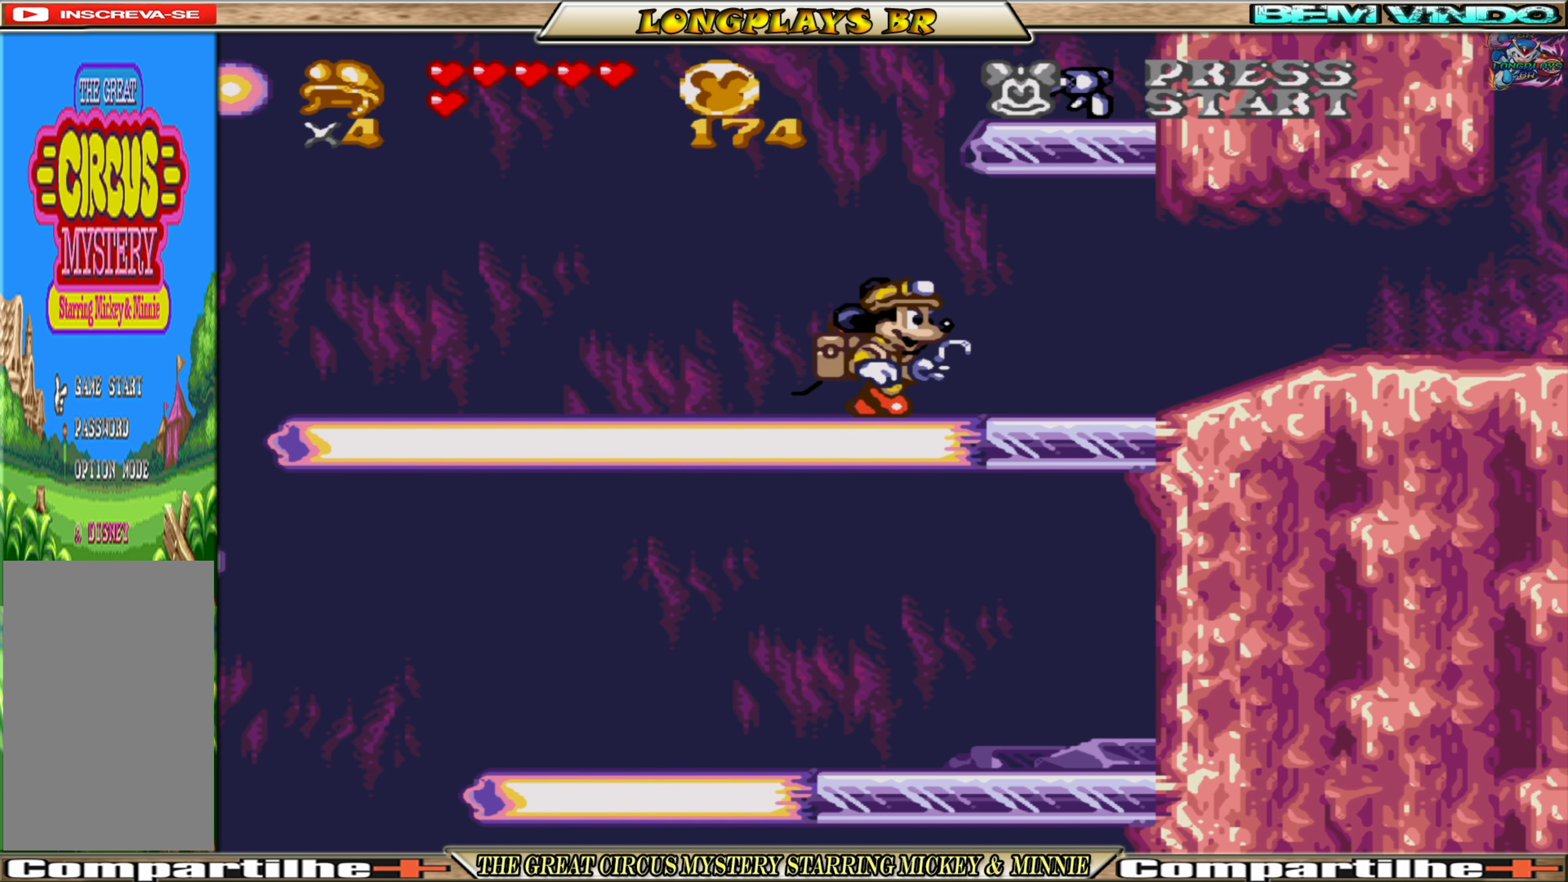
{"buttons": ["DPAD_RIGHT"], "events": []}
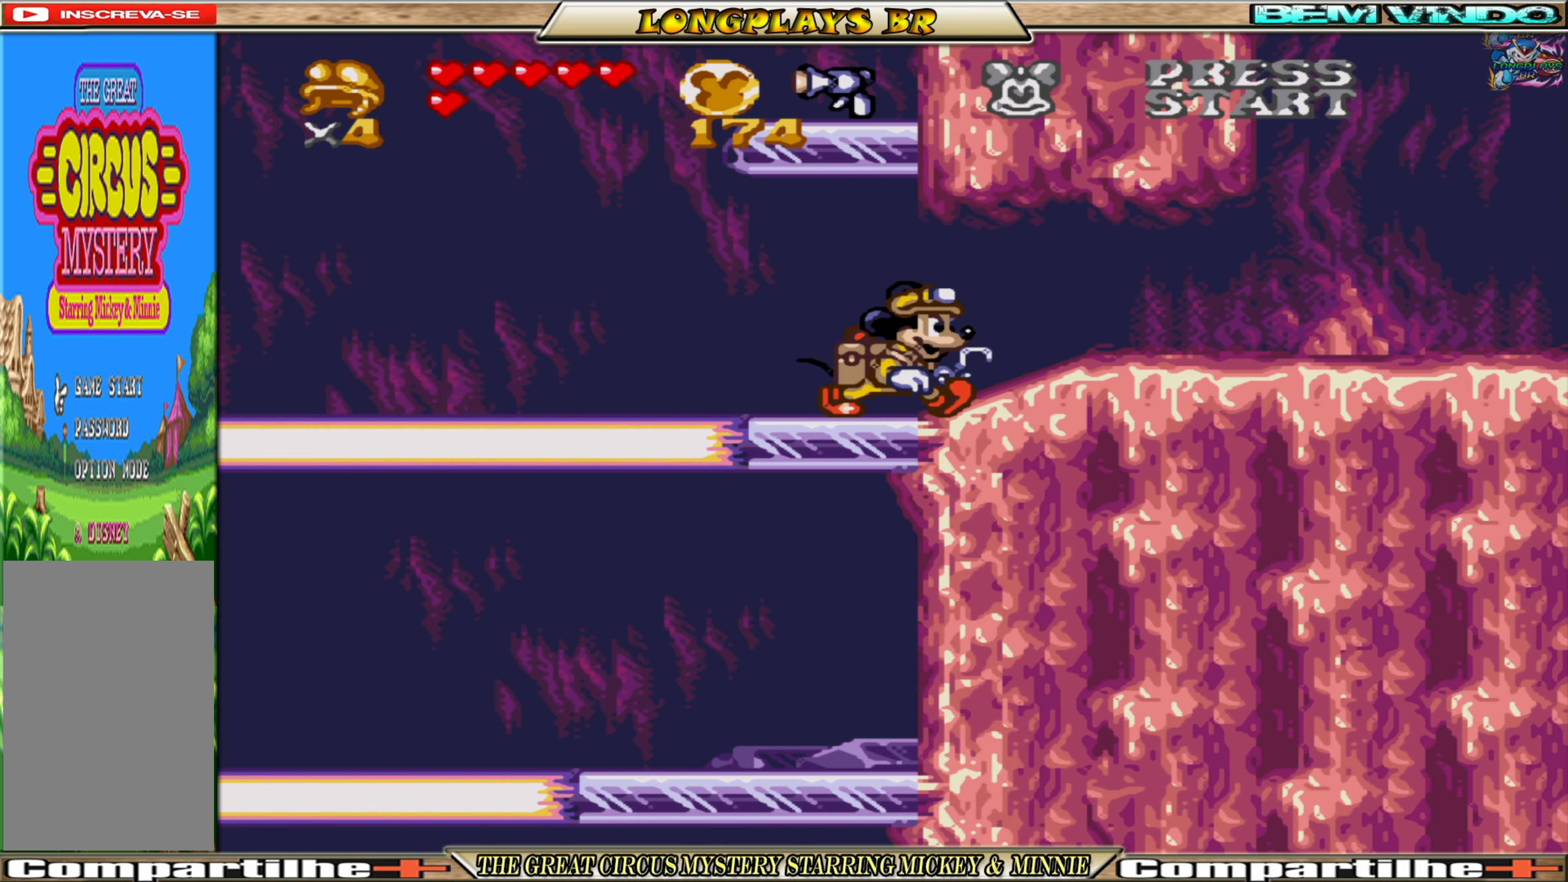
{"buttons": ["DPAD_RIGHT"], "events": [[316, "A", "down"], [450, "A", "up"]]}
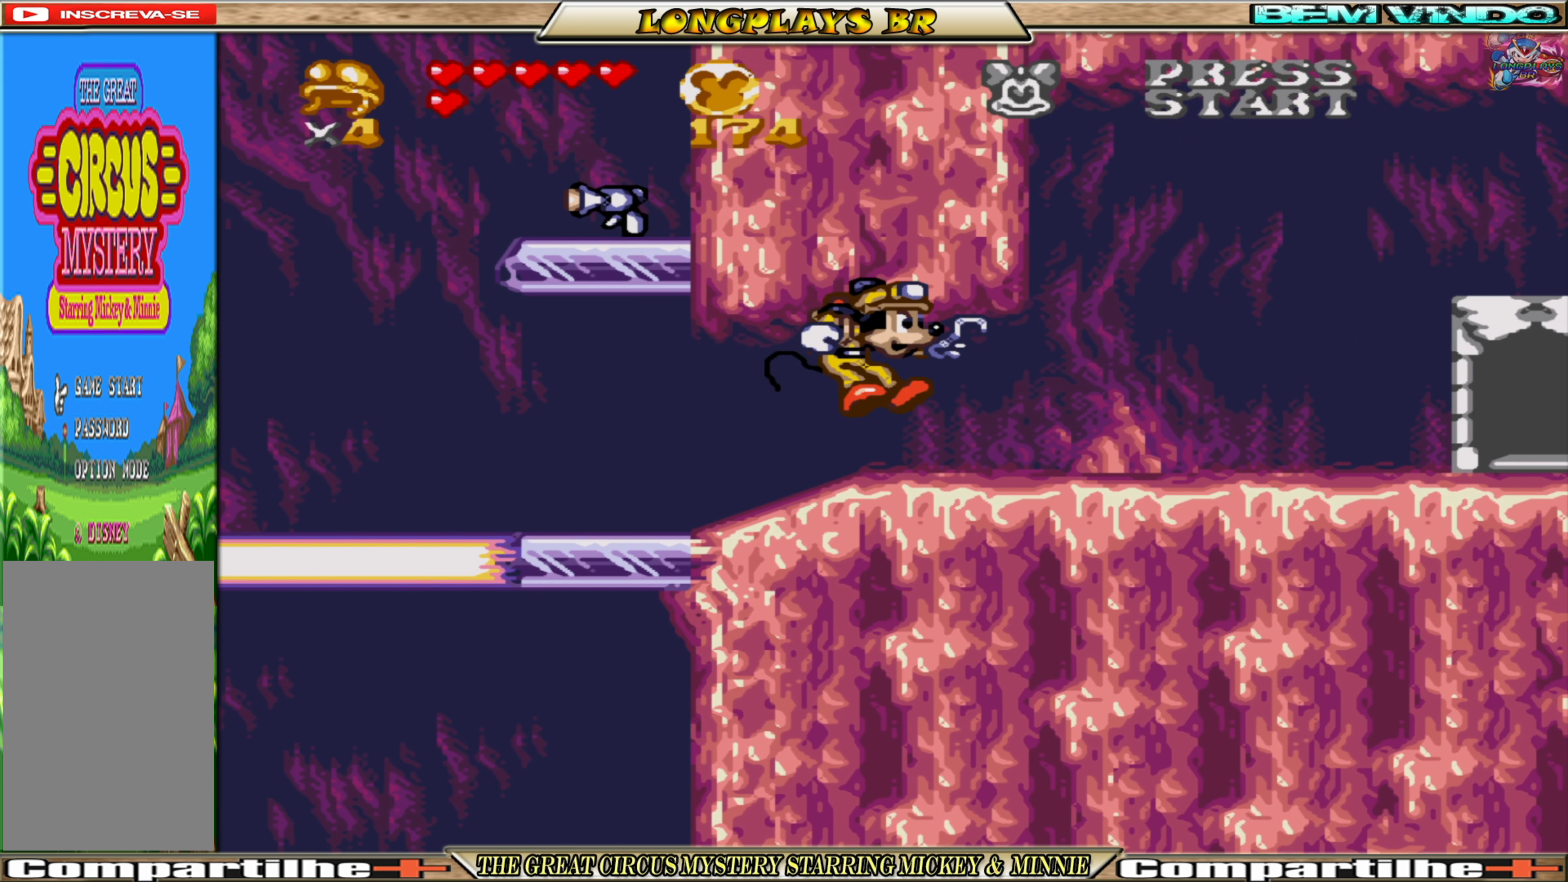
{"buttons": ["A", "DPAD_RIGHT"], "events": [[283, "A", "down"]]}
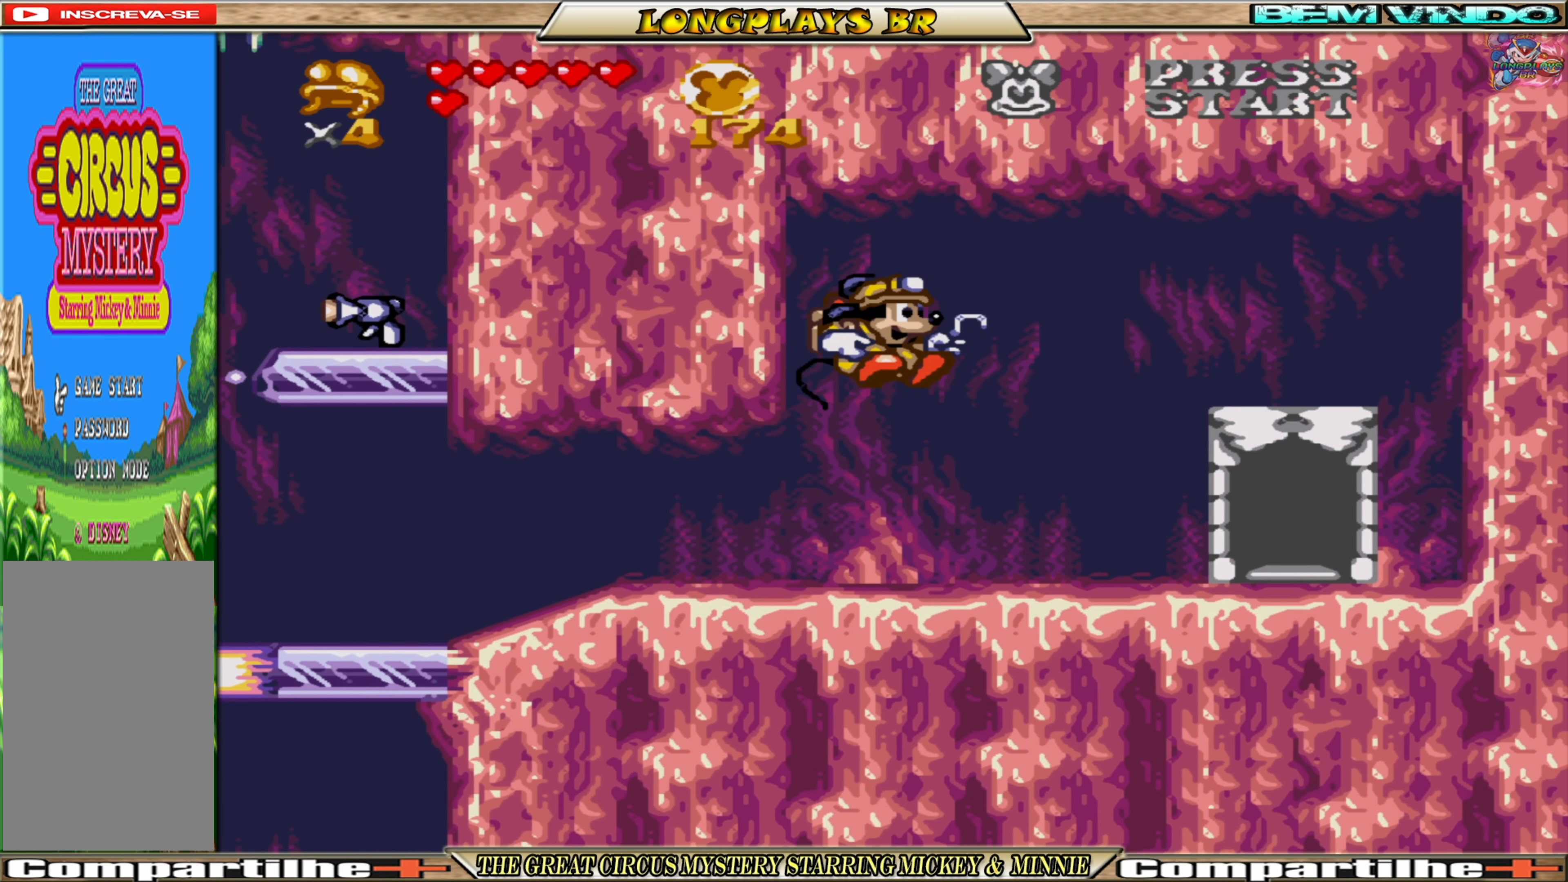
{"buttons": ["DPAD_RIGHT"], "events": [[50, "A", "up"]]}
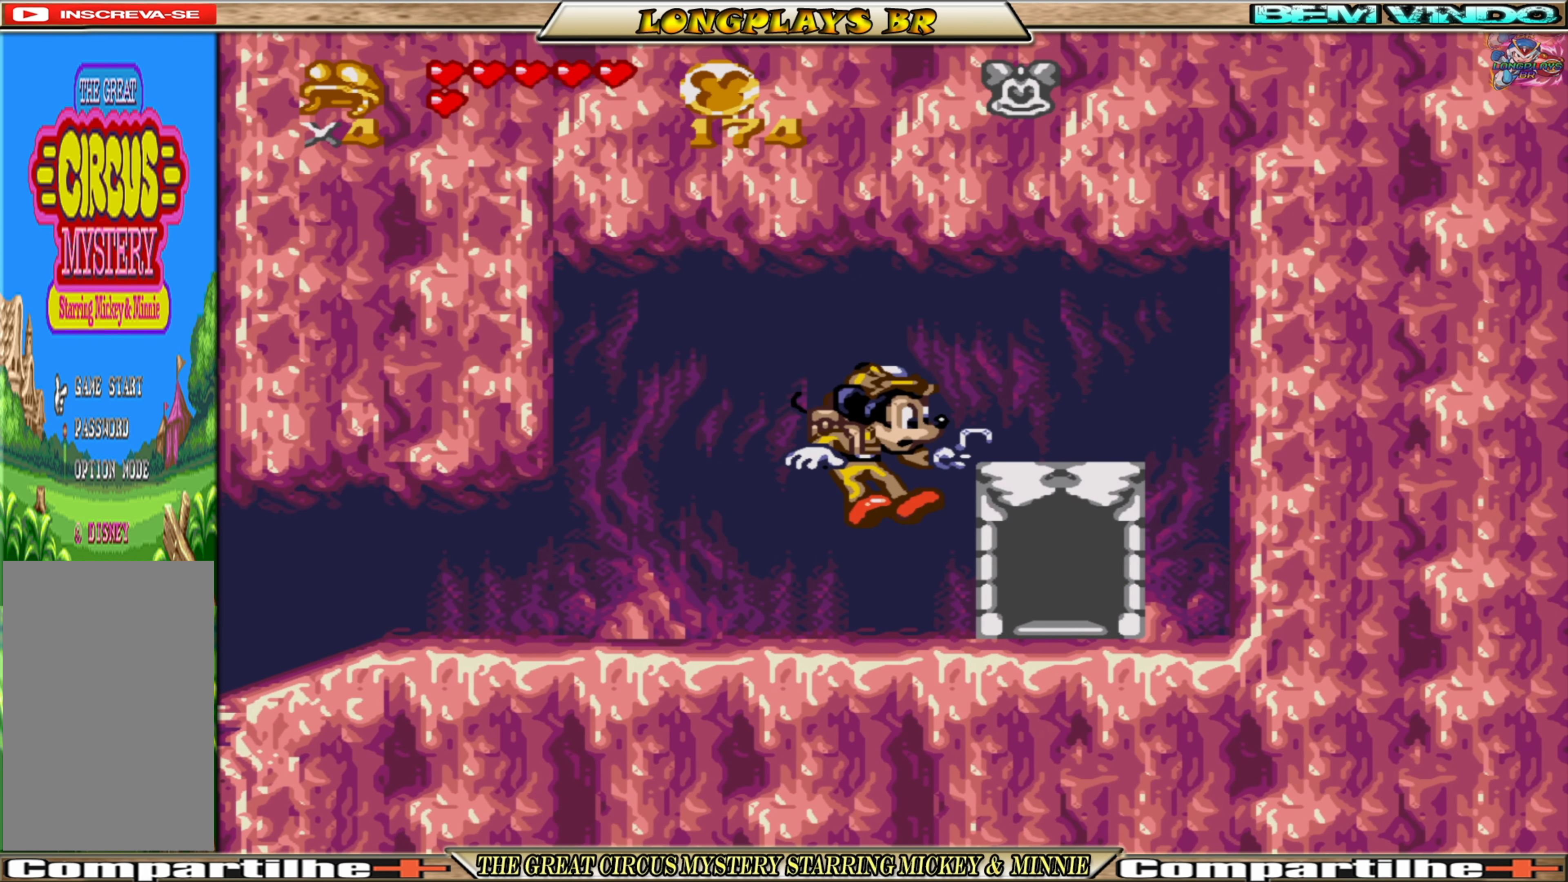
{"buttons": ["DPAD_UP"], "events": [[283, "DPAD_UP", "down"], [350, "DPAD_RIGHT", "up"]]}
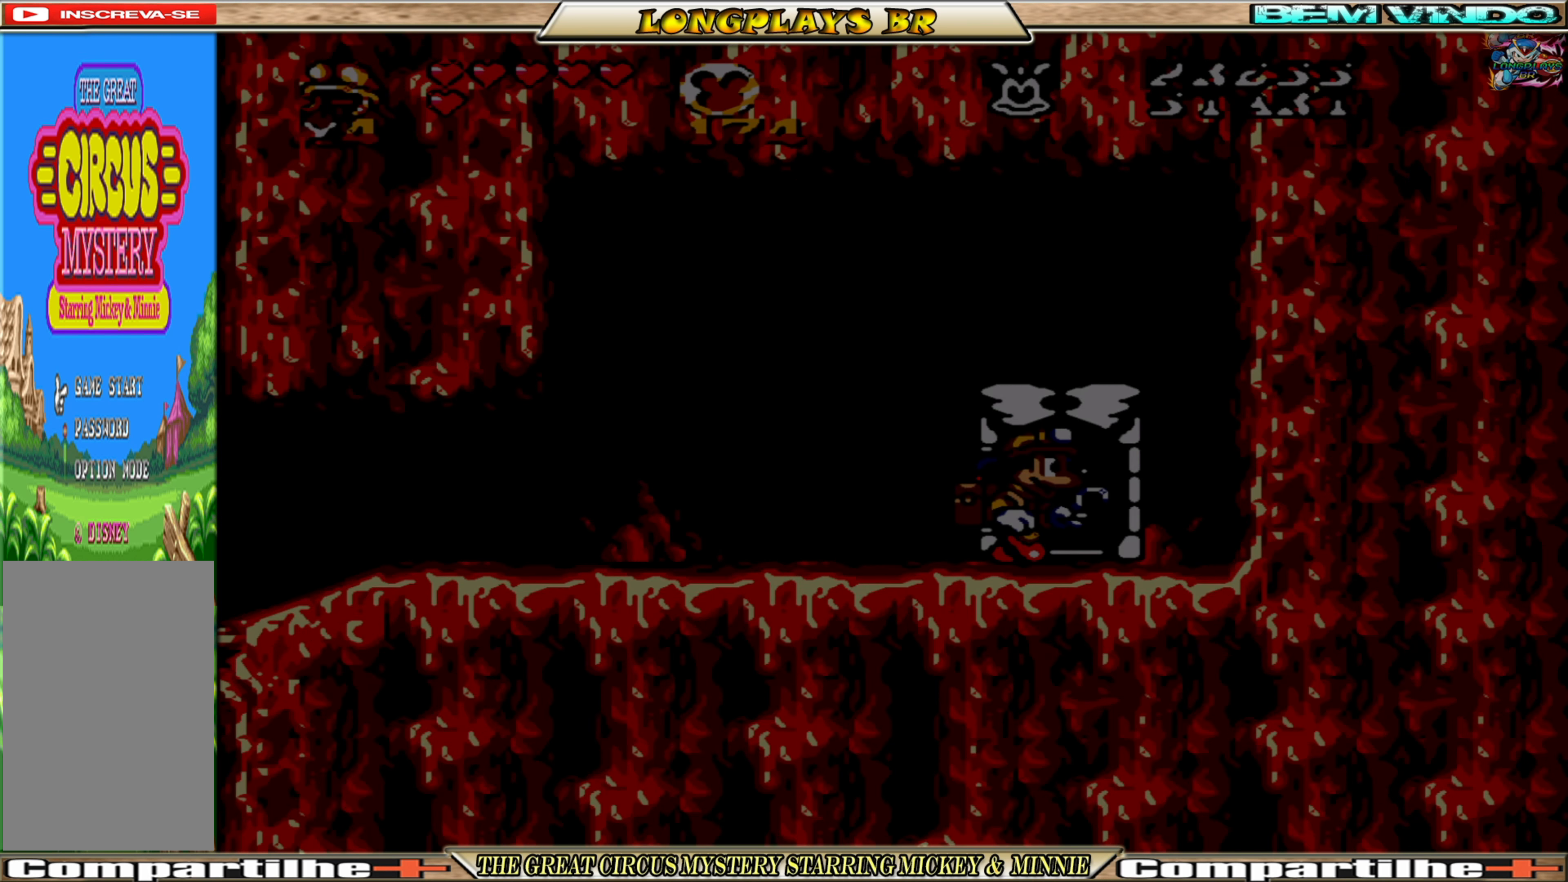
{"buttons": [], "events": [[116, "DPAD_UP", "up"]]}